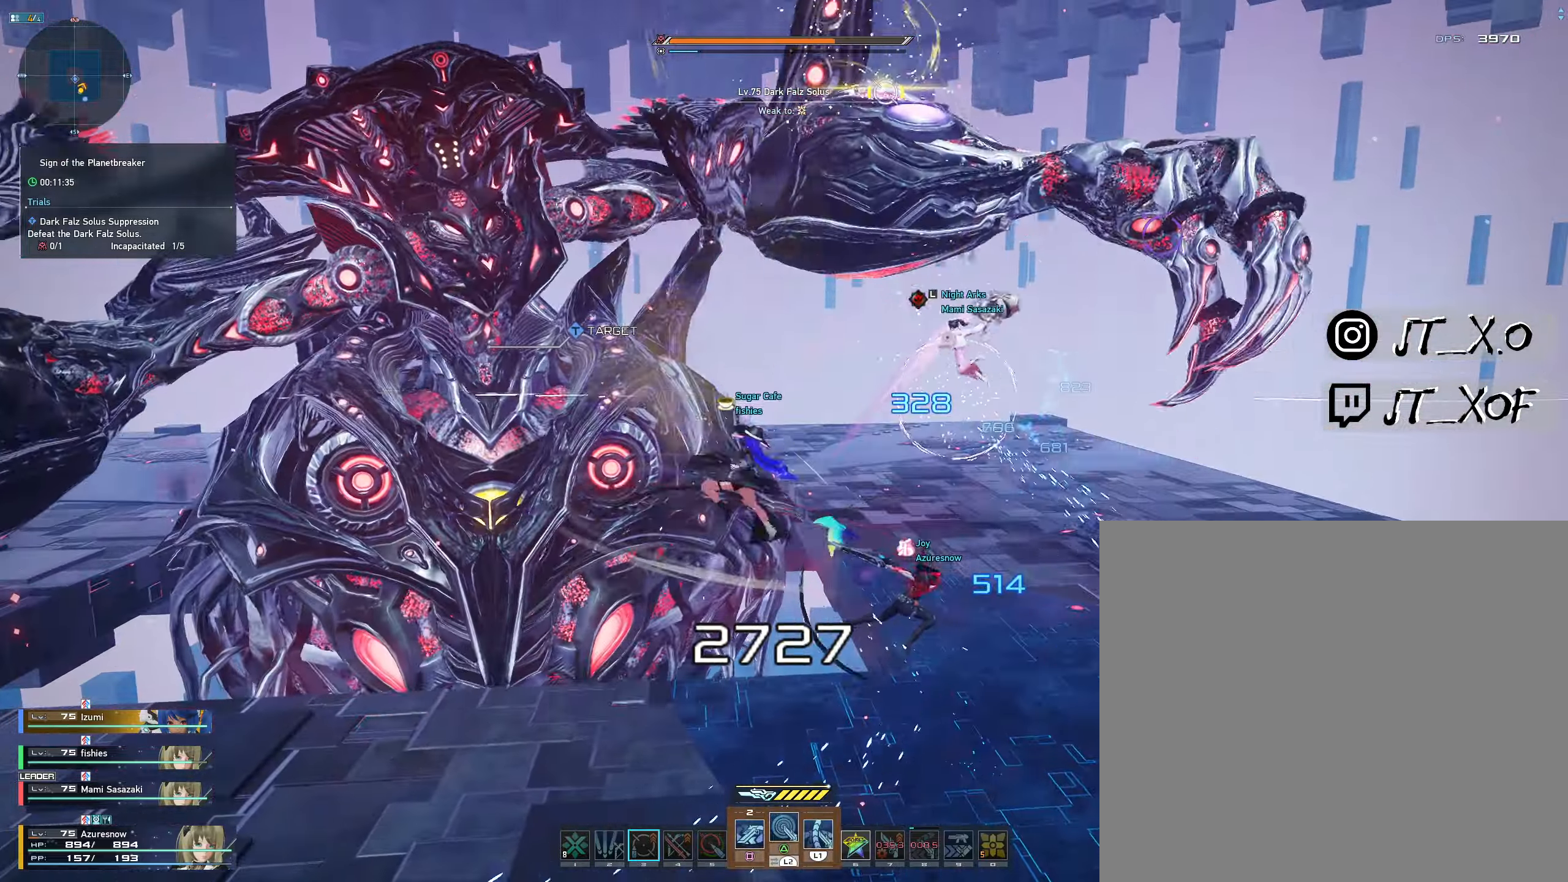
Gameplay with a controller (PlayStation layout); each line is a JSON object with the inputs held at the frame after it (dt_ms = milliseconds from this image to that frame). "events" lists button and stick changes between this image and that frame as [ms after this image, input, new state], when the widget could be followed in between.
{"dt_ms": 500, "buttons": [], "left_stick": "right", "right_stick": "center", "events": [[316, "L1", "up"], [316, "L2", "up"], [500, "left_stick", "right"]]}
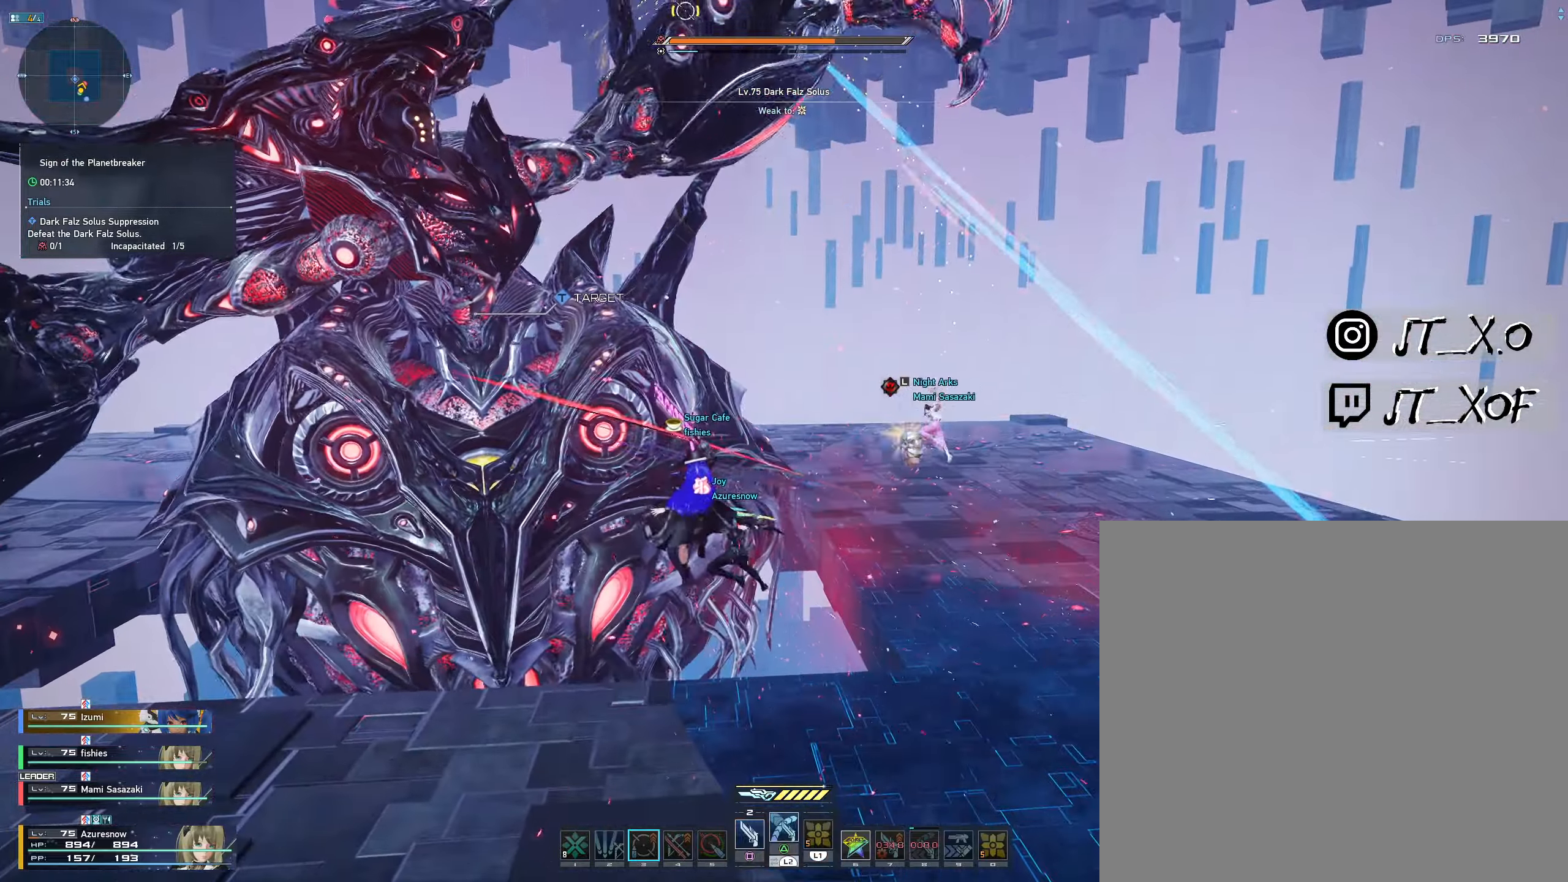
{"dt_ms": 500, "buttons": [], "left_stick": "right", "right_stick": "center", "events": []}
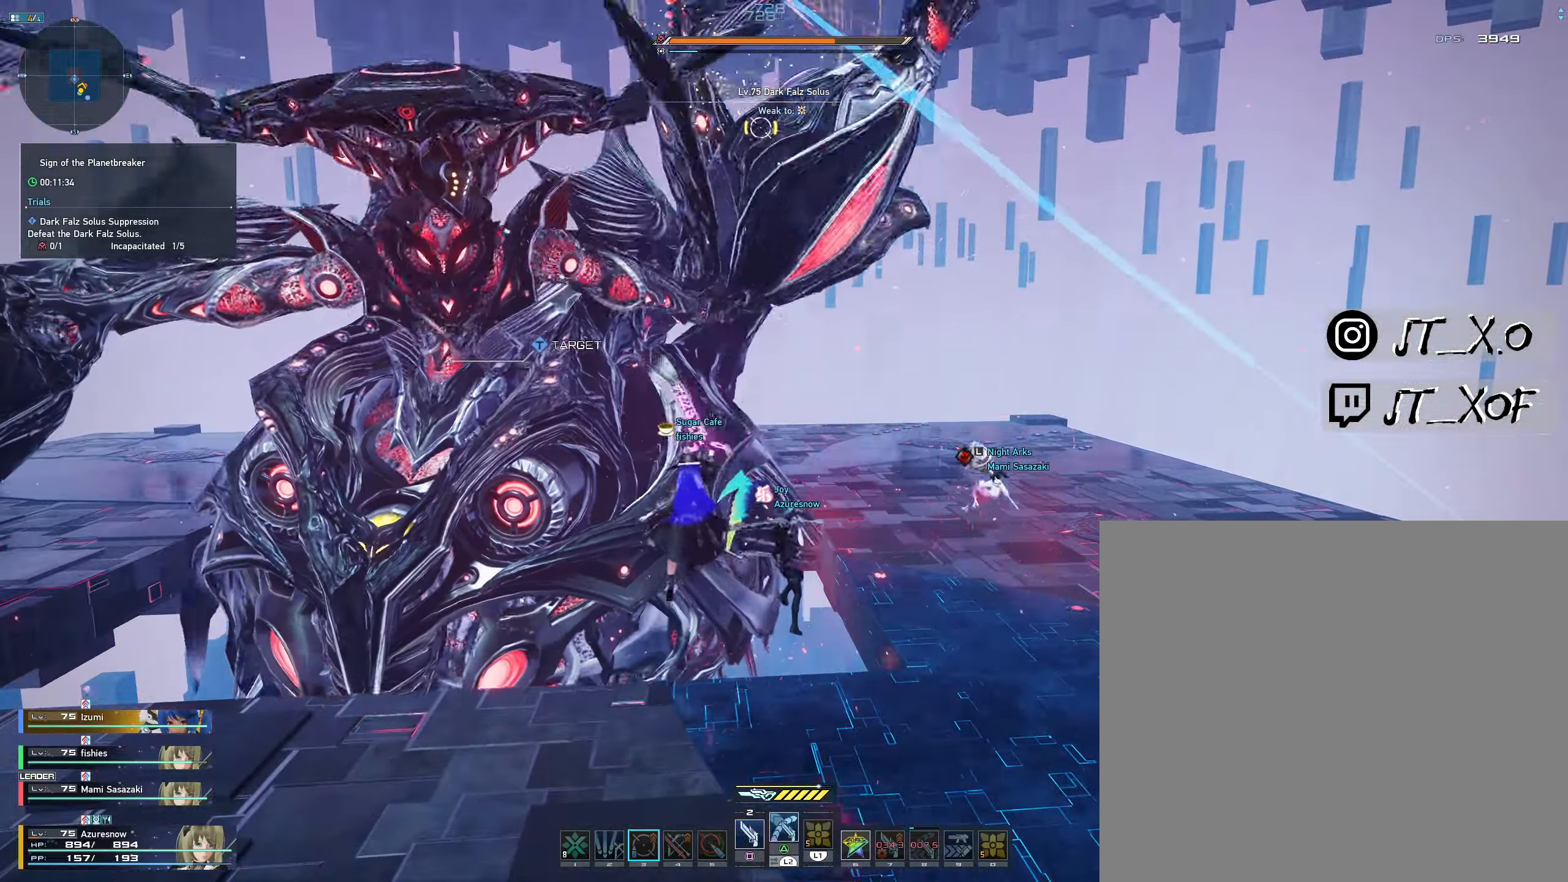
{"dt_ms": 500, "buttons": [], "left_stick": "up-right", "right_stick": "center", "events": [[100, "R2", "down"], [300, "R2", "up"], [400, "R1", "down"], [400, "left_stick", "up-right"], [483, "R1", "up"]]}
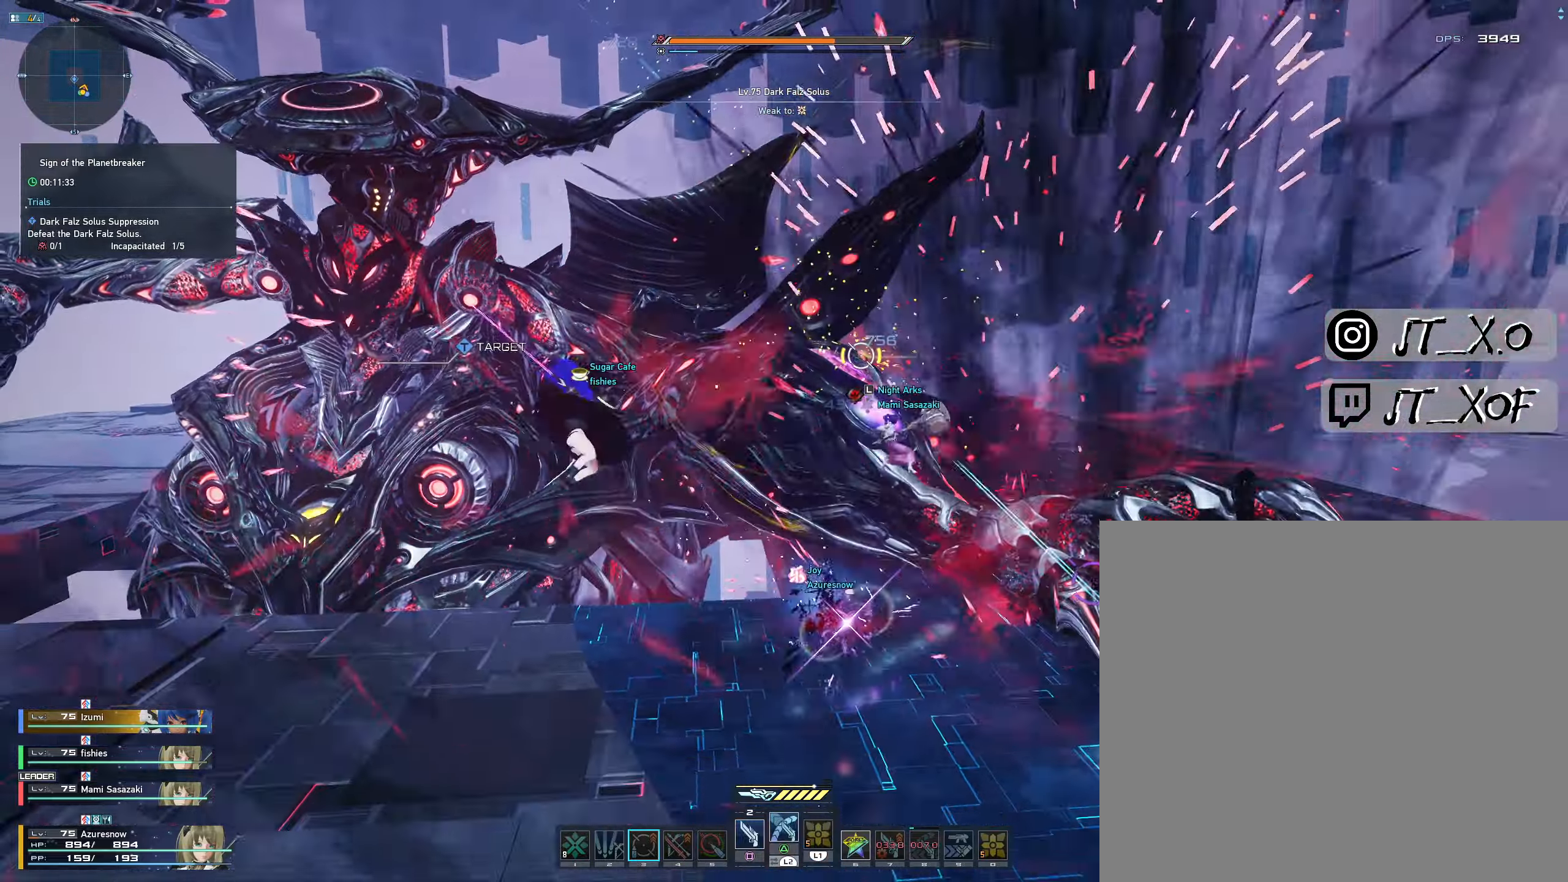
{"dt_ms": 500, "buttons": ["L1", "L2"], "left_stick": "center", "right_stick": "center", "events": [[33, "R1", "down"], [183, "R1", "up"], [216, "left_stick", "center"], [283, "L2", "down"], [383, "L1", "down"]]}
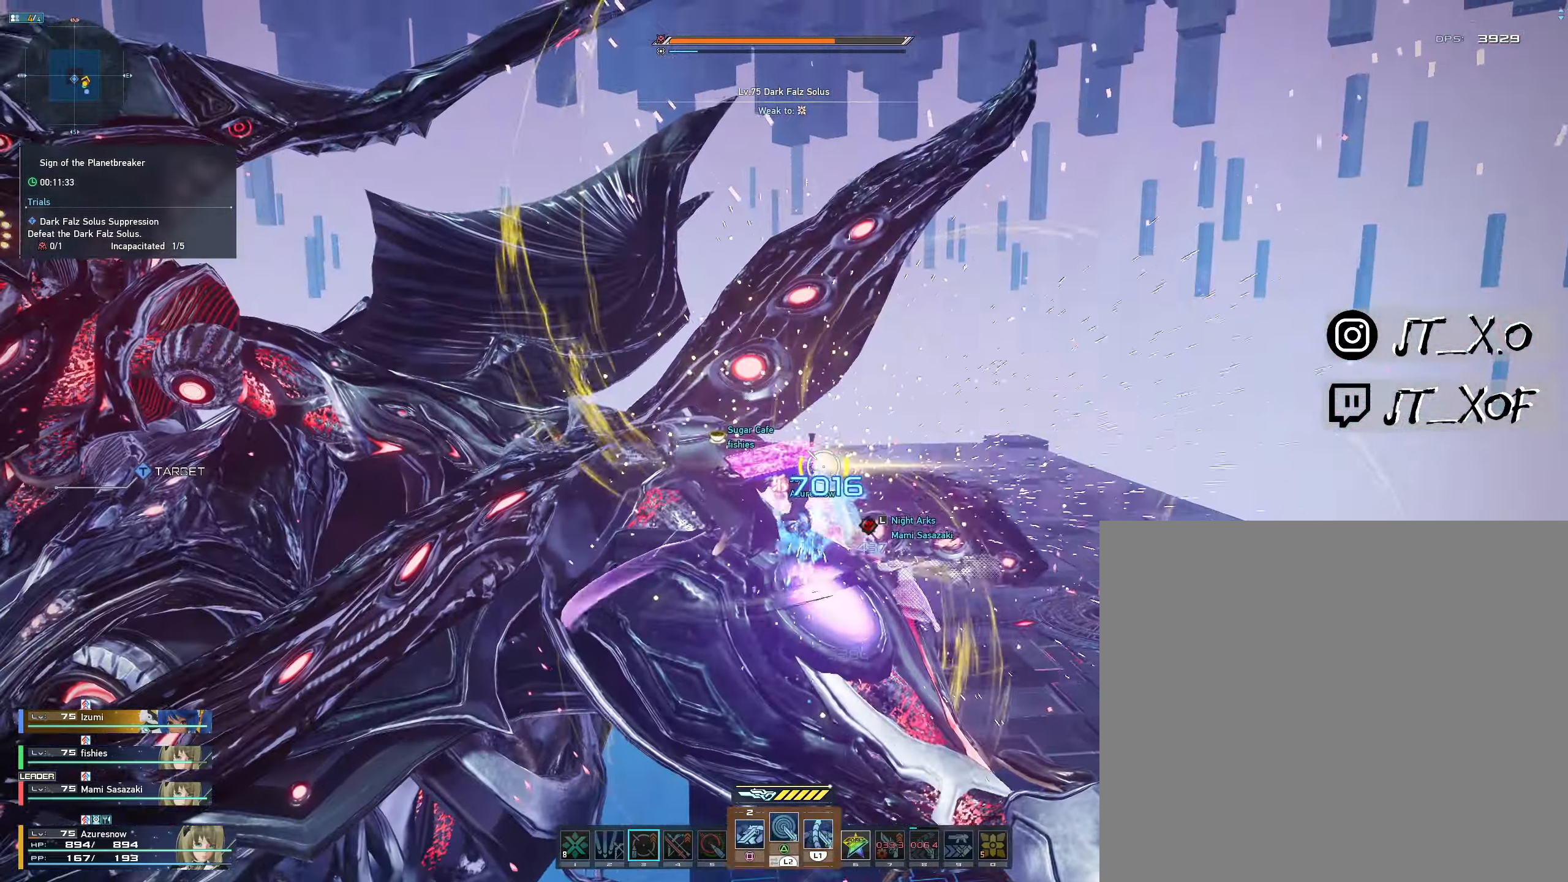
{"dt_ms": 500, "buttons": ["SQUARE"], "left_stick": "center", "right_stick": "center", "events": [[350, "L1", "up"], [350, "L2", "up"], [450, "SQUARE", "down"]]}
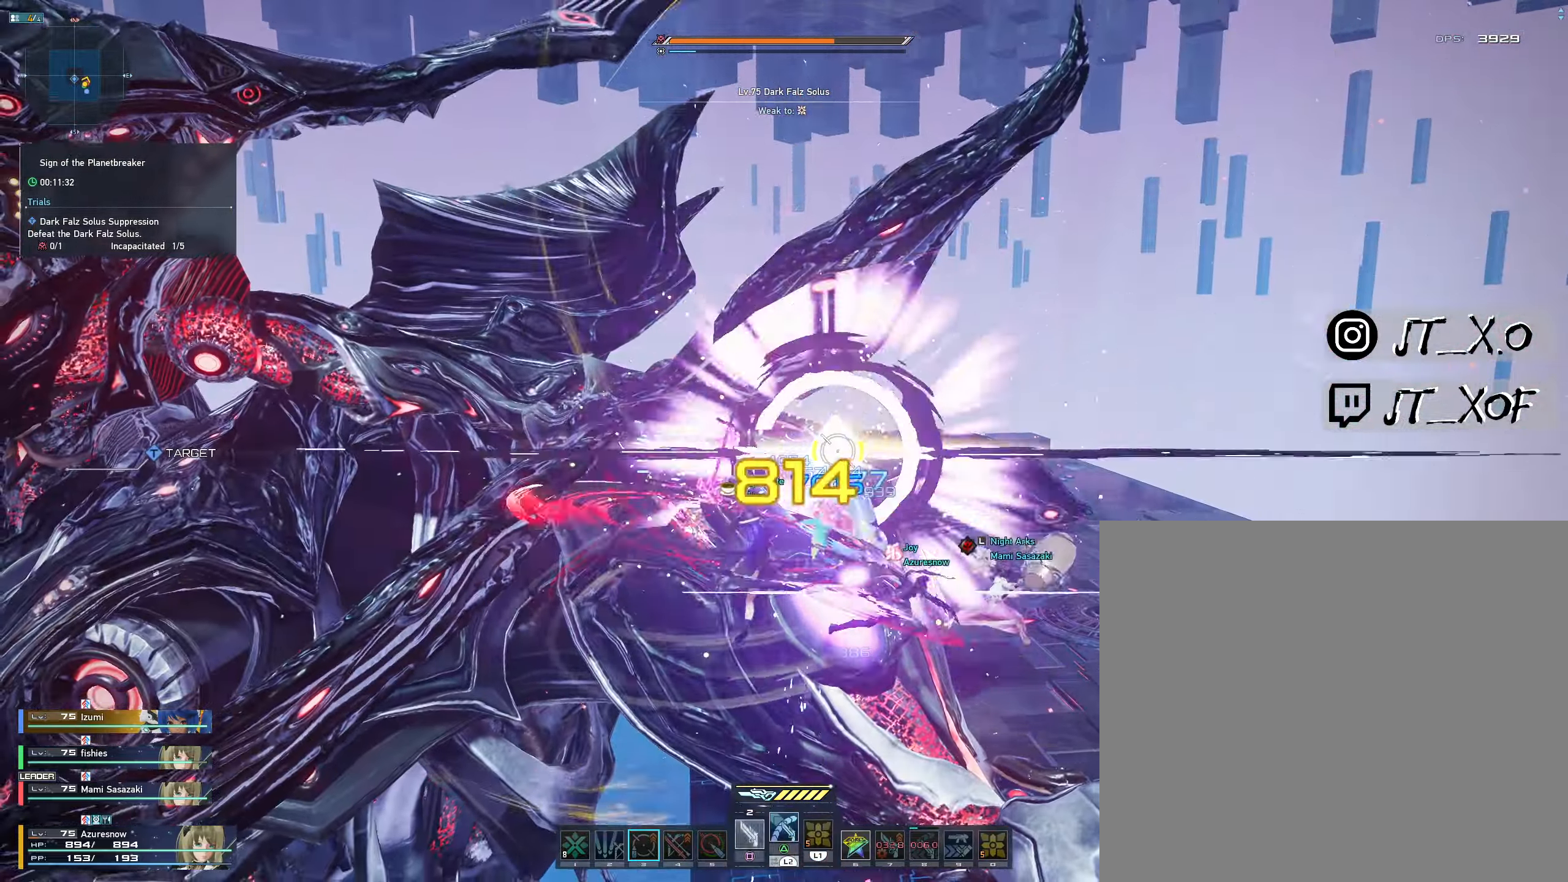
{"dt_ms": 500, "buttons": ["SQUARE", "L2"], "left_stick": "center", "right_stick": "center", "events": [[66, "SQUARE", "up"], [83, "L2", "down"], [366, "SQUARE", "down"]]}
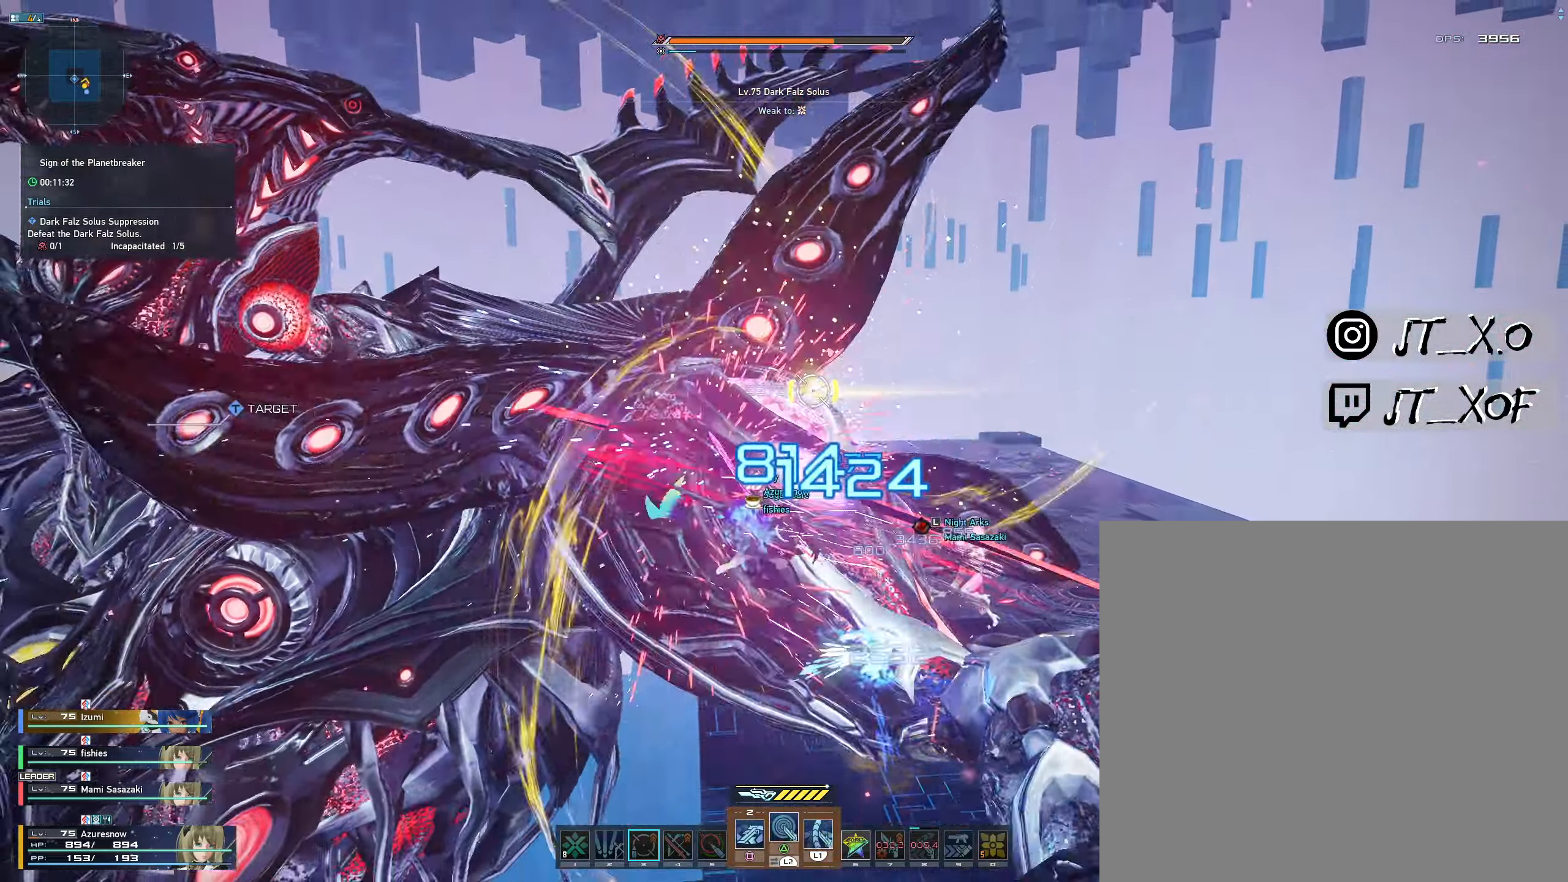
{"dt_ms": 500, "buttons": ["L1", "L2"], "left_stick": "center", "right_stick": "center", "events": [[200, "SQUARE", "up"], [300, "L1", "down"]]}
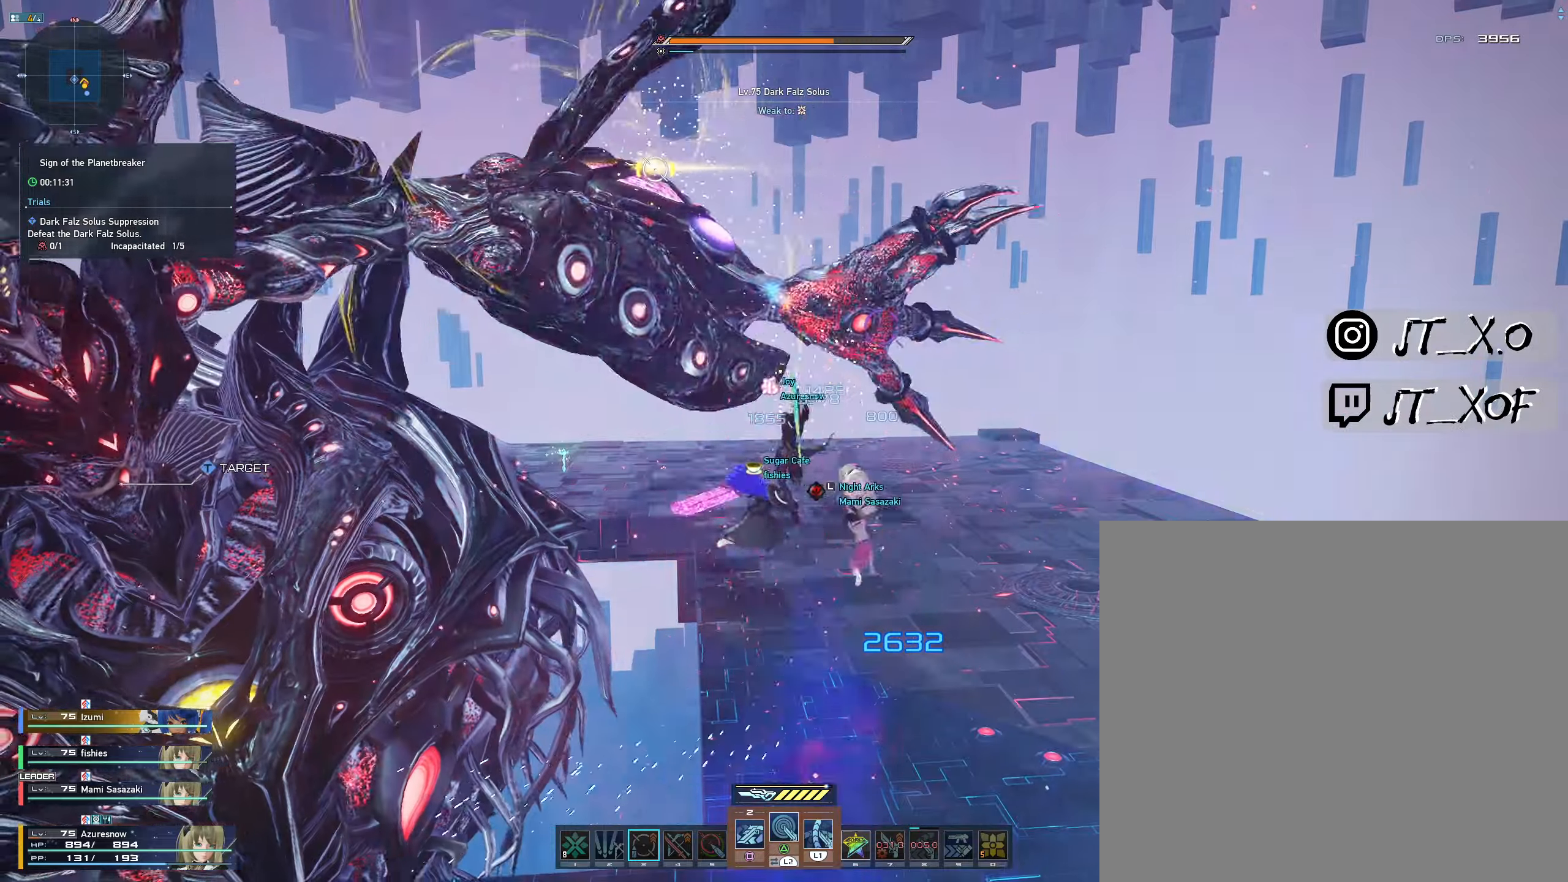
{"dt_ms": 500, "buttons": [], "left_stick": "center", "right_stick": "center", "events": [[83, "L1", "up"], [83, "L2", "up"], [133, "SQUARE", "down"], [217, "SQUARE", "up"]]}
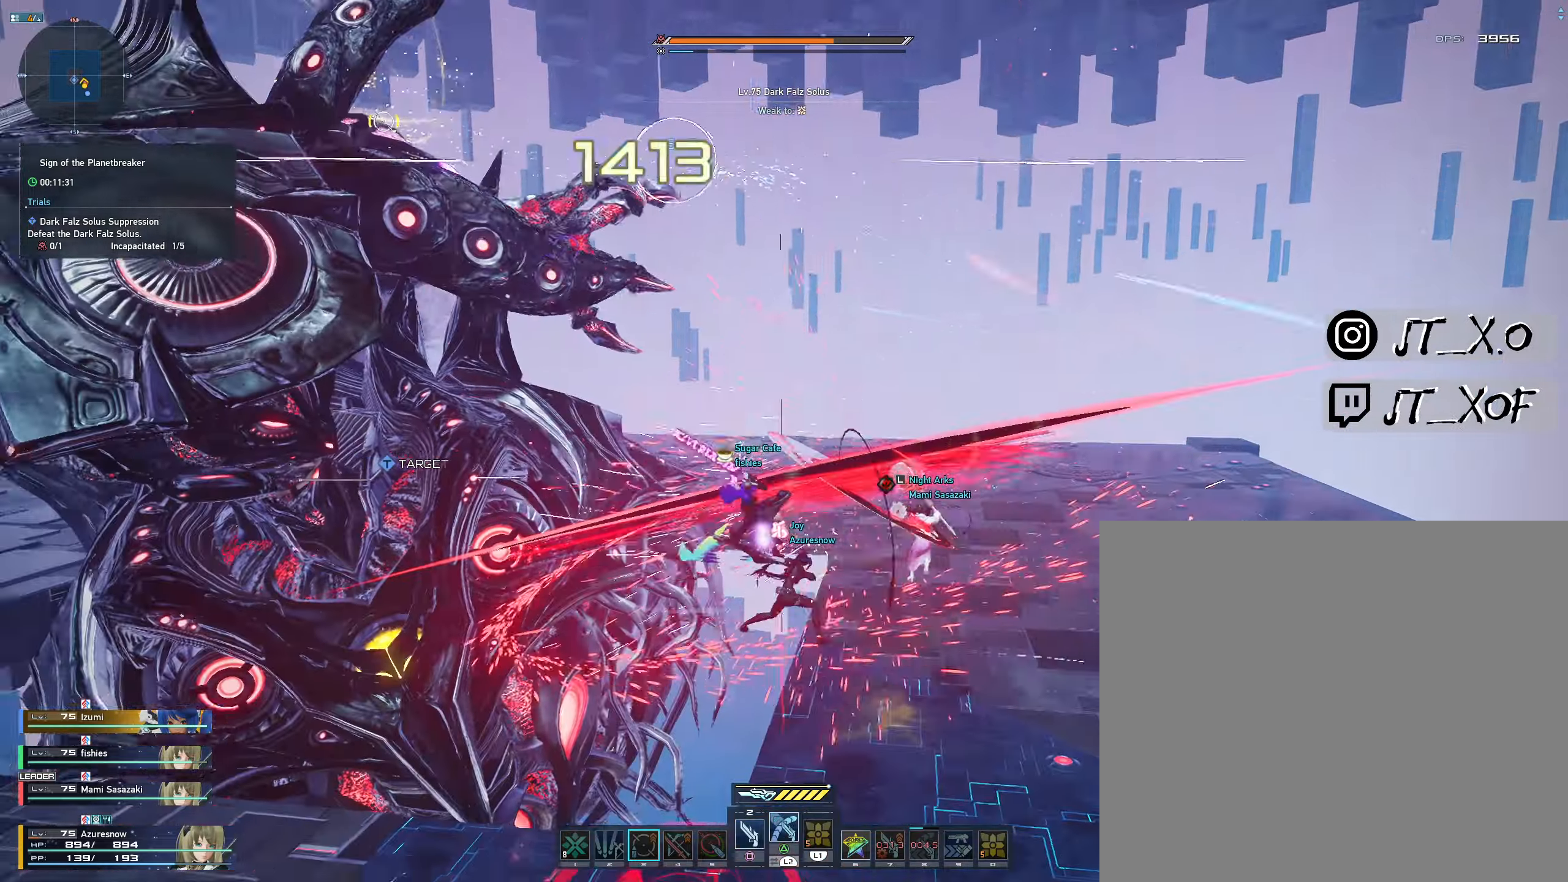
{"dt_ms": 500, "buttons": [], "left_stick": "right", "right_stick": "center", "events": [[283, "left_stick", "down-right"], [333, "R1", "down"], [350, "left_stick", "right"], [467, "R1", "up"]]}
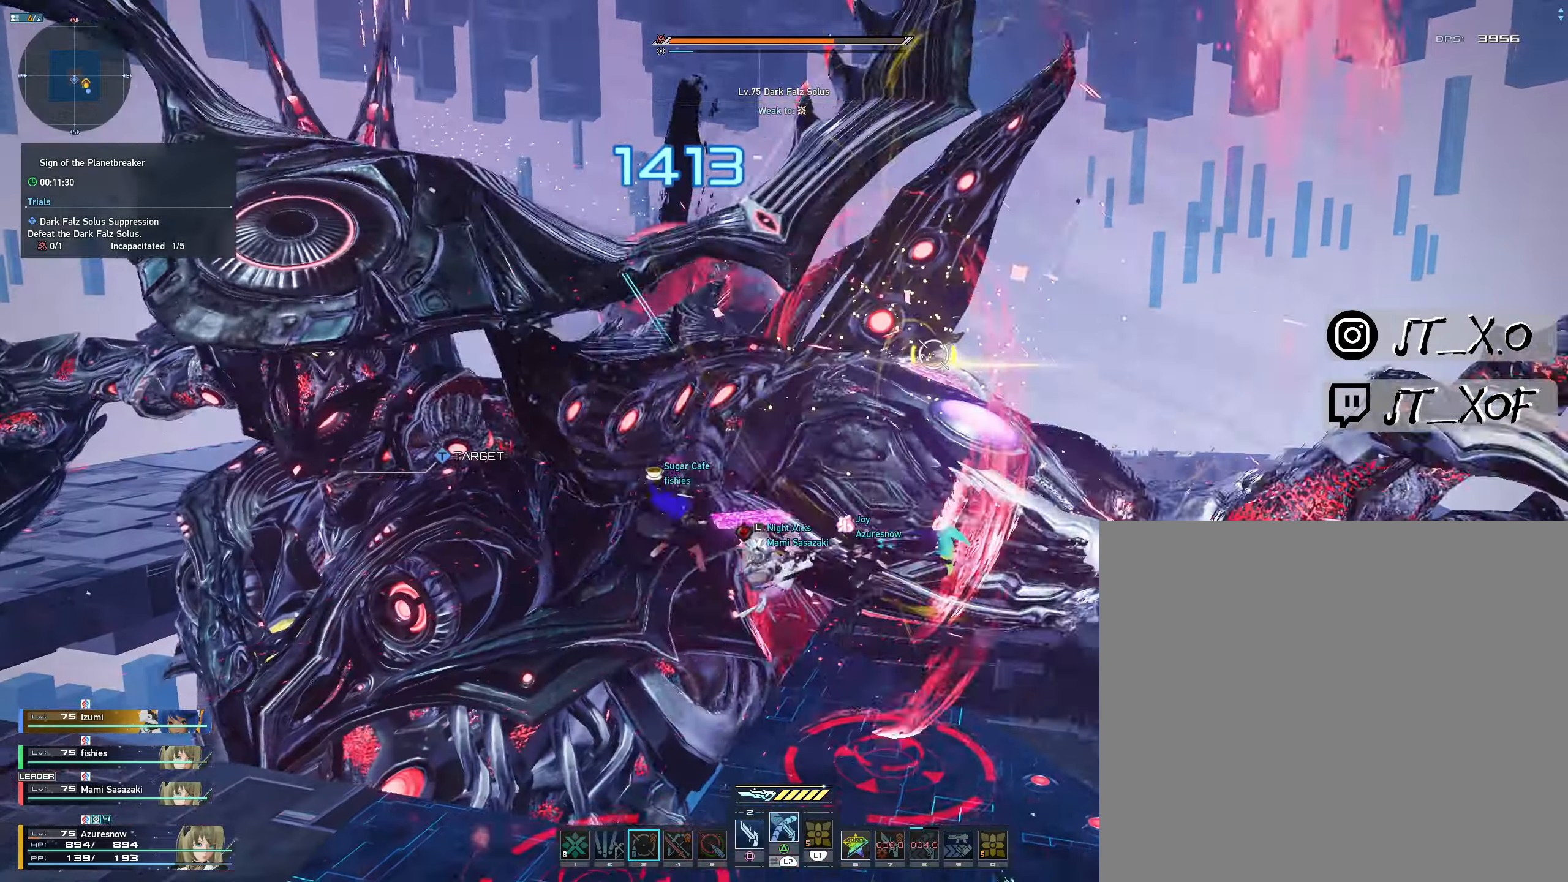
{"dt_ms": 500, "buttons": ["L1", "L2"], "left_stick": "center", "right_stick": "center", "events": [[33, "R1", "down"], [150, "R1", "up"], [217, "R1", "down"], [233, "left_stick", "center"], [317, "R1", "up"], [350, "L2", "down"], [467, "L1", "down"]]}
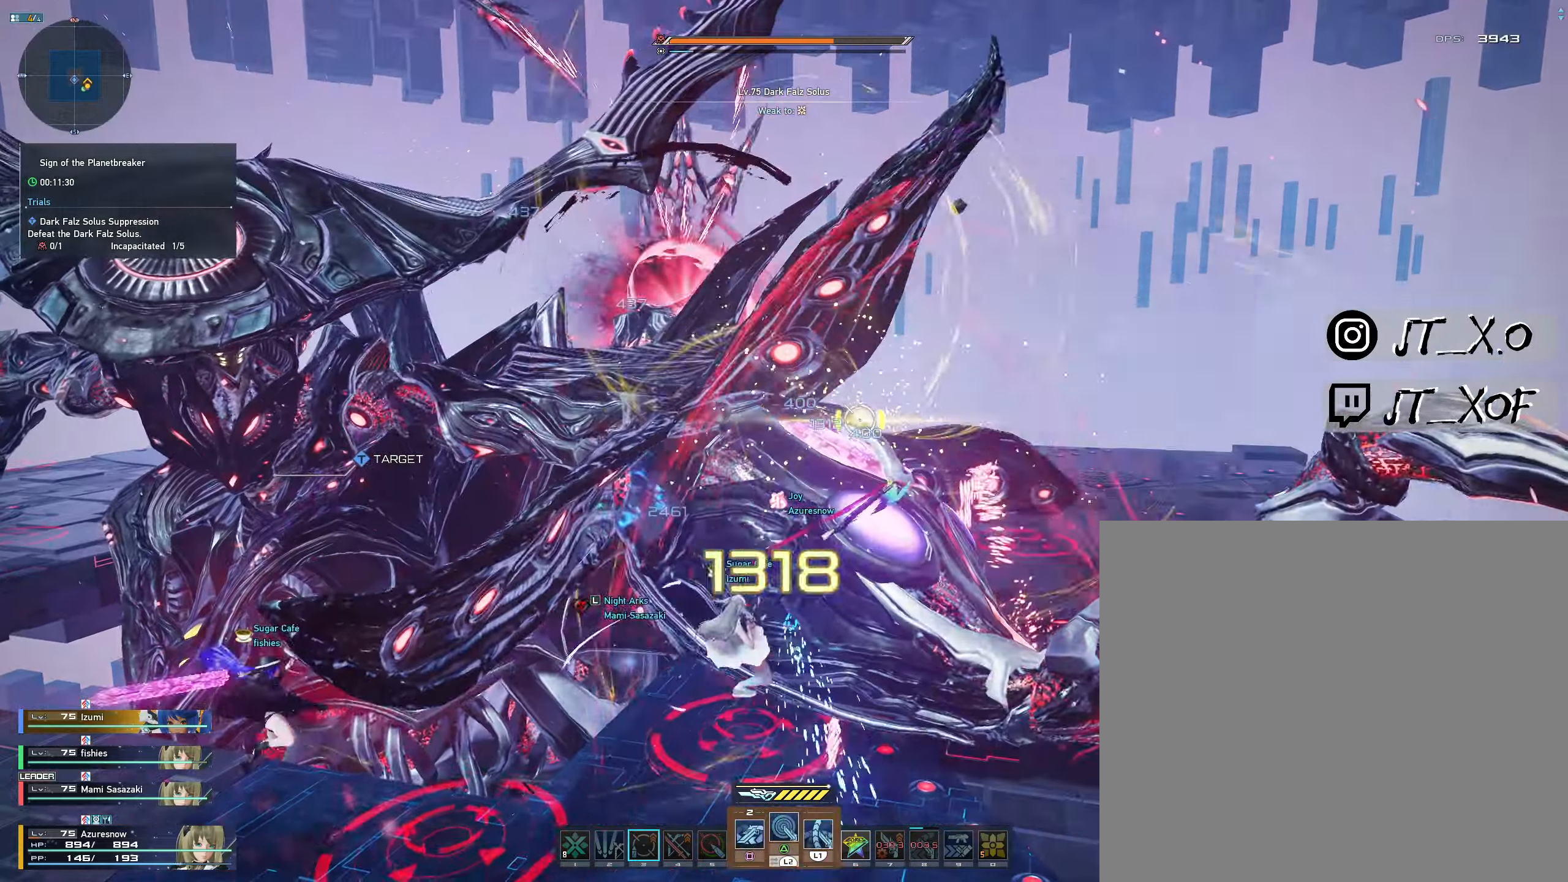
{"dt_ms": 500, "buttons": [], "left_stick": "center", "right_stick": "center", "events": [[300, "L2", "up"], [317, "L1", "up"]]}
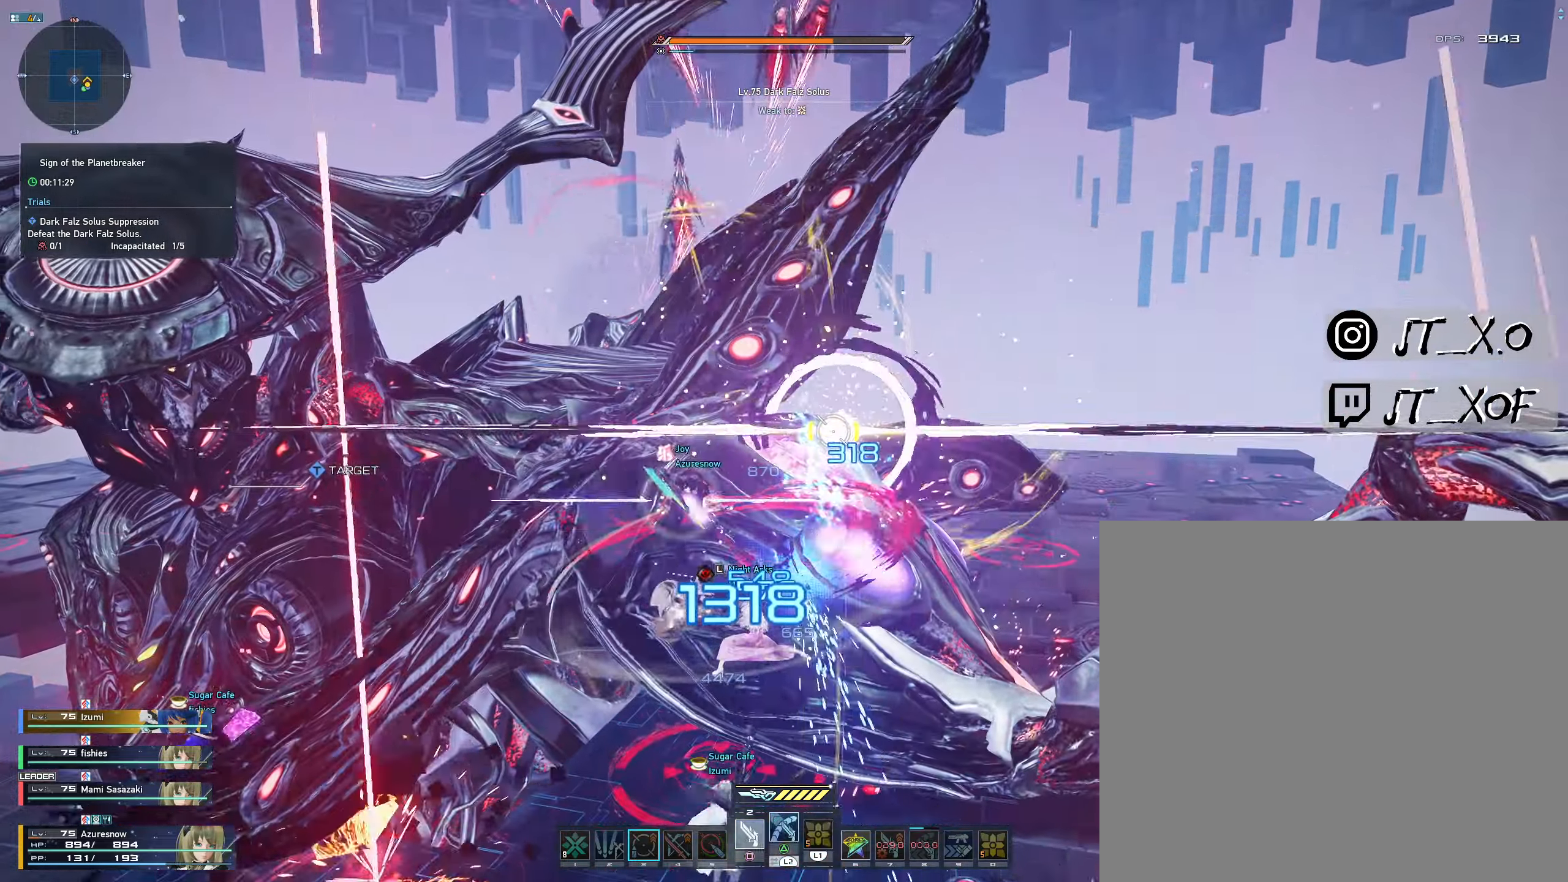
{"dt_ms": 500, "buttons": ["L1", "L2"], "left_stick": "center", "right_stick": "center", "events": [[50, "L2", "down"], [167, "L1", "down"]]}
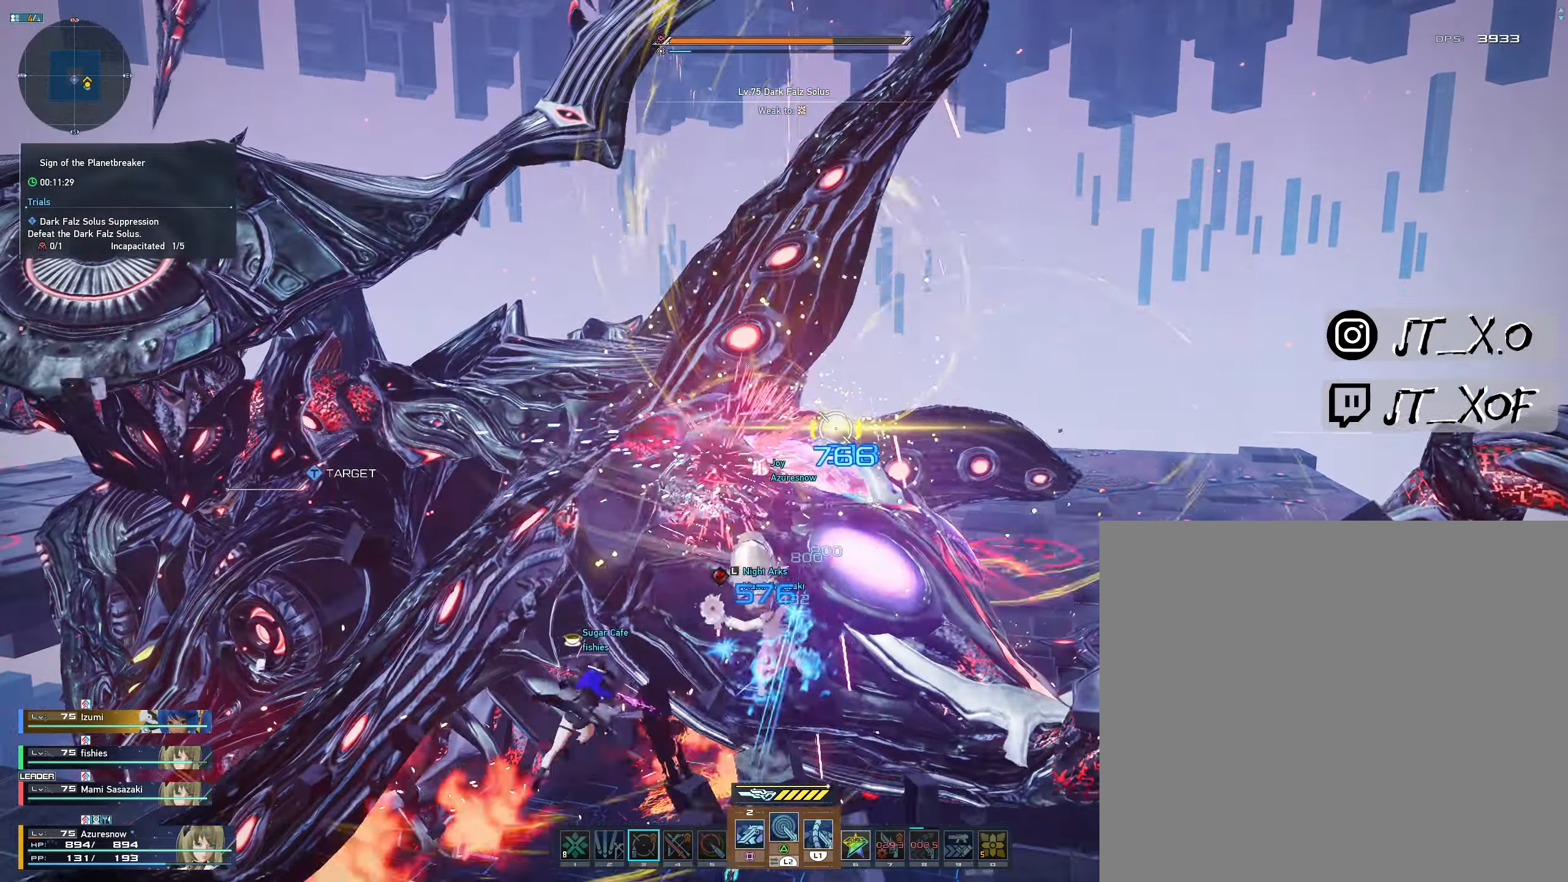
{"dt_ms": 500, "buttons": ["L1", "L2"], "left_stick": "center", "right_stick": "center", "events": []}
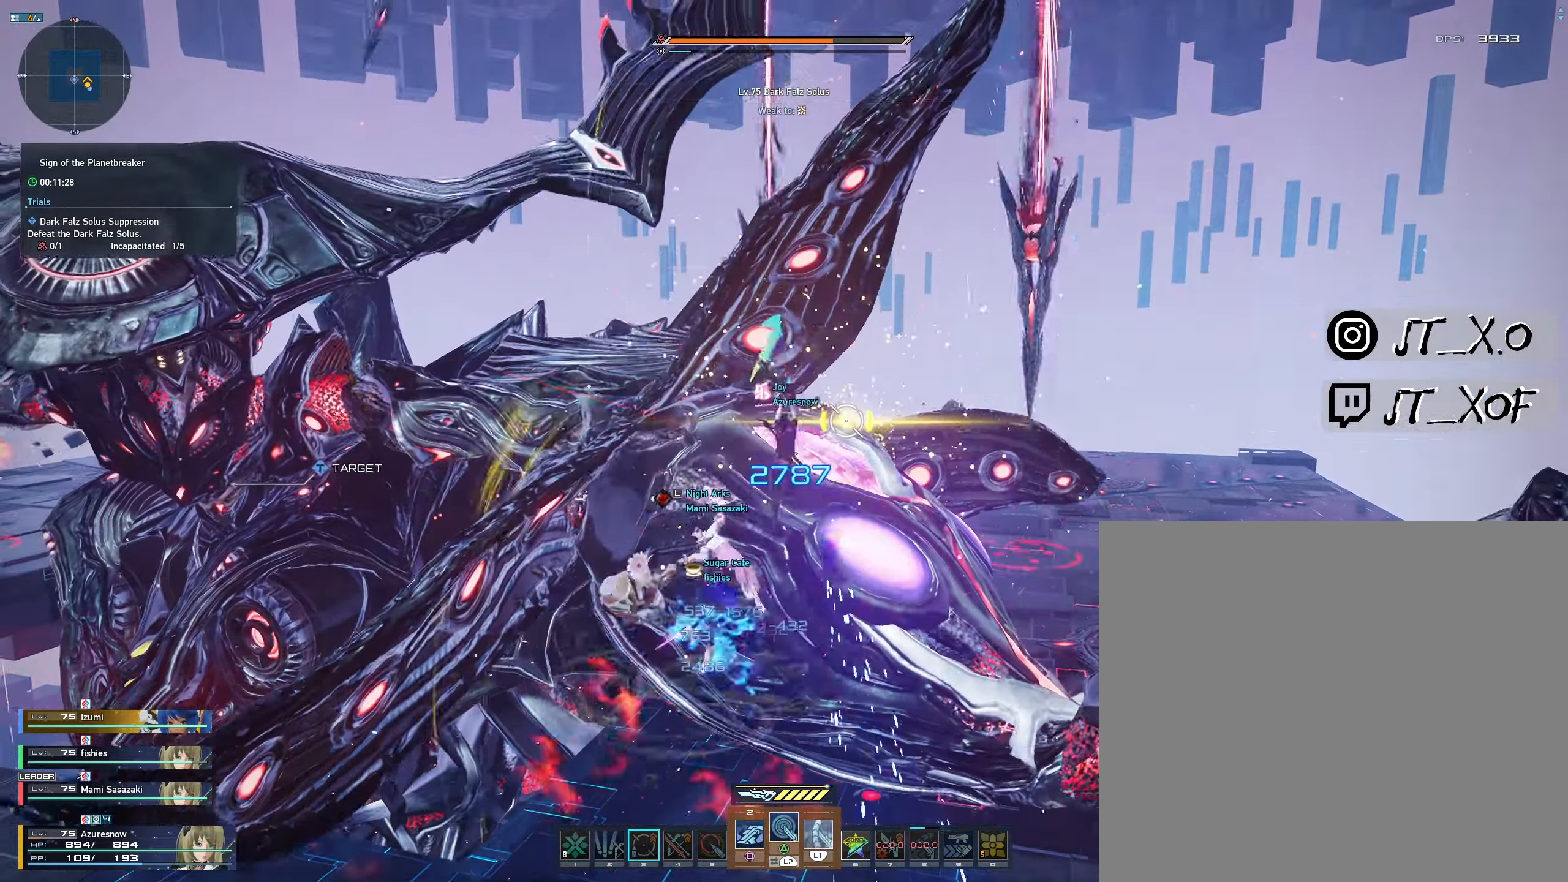
{"dt_ms": 1000, "buttons": [], "left_stick": "center", "right_stick": "center"}
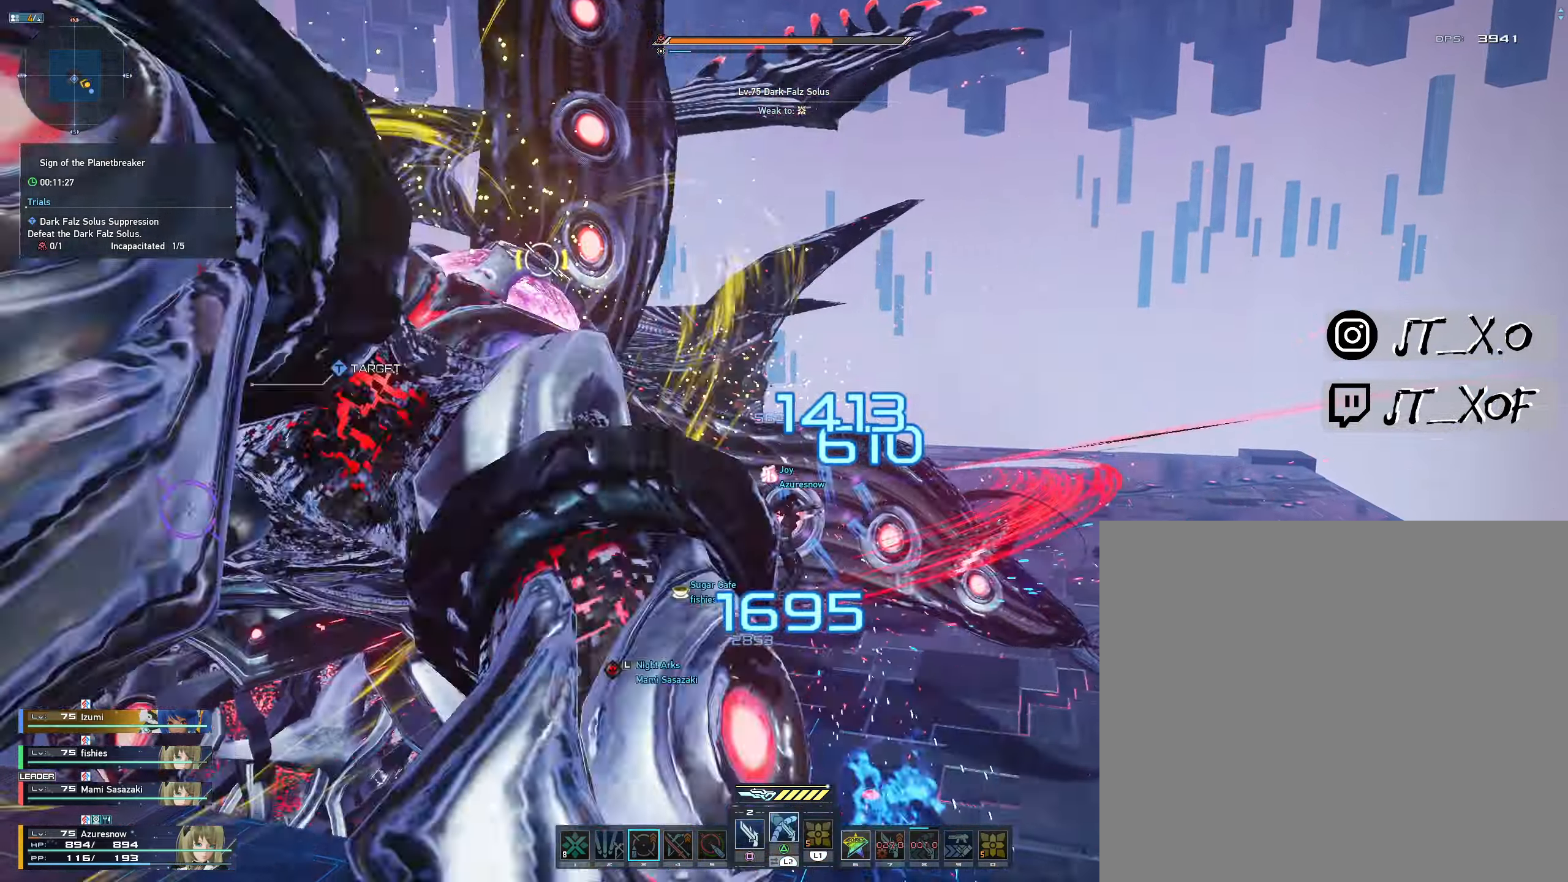
{"dt_ms": 500, "buttons": [], "left_stick": "left", "right_stick": "center", "events": [[433, "left_stick", "left"]]}
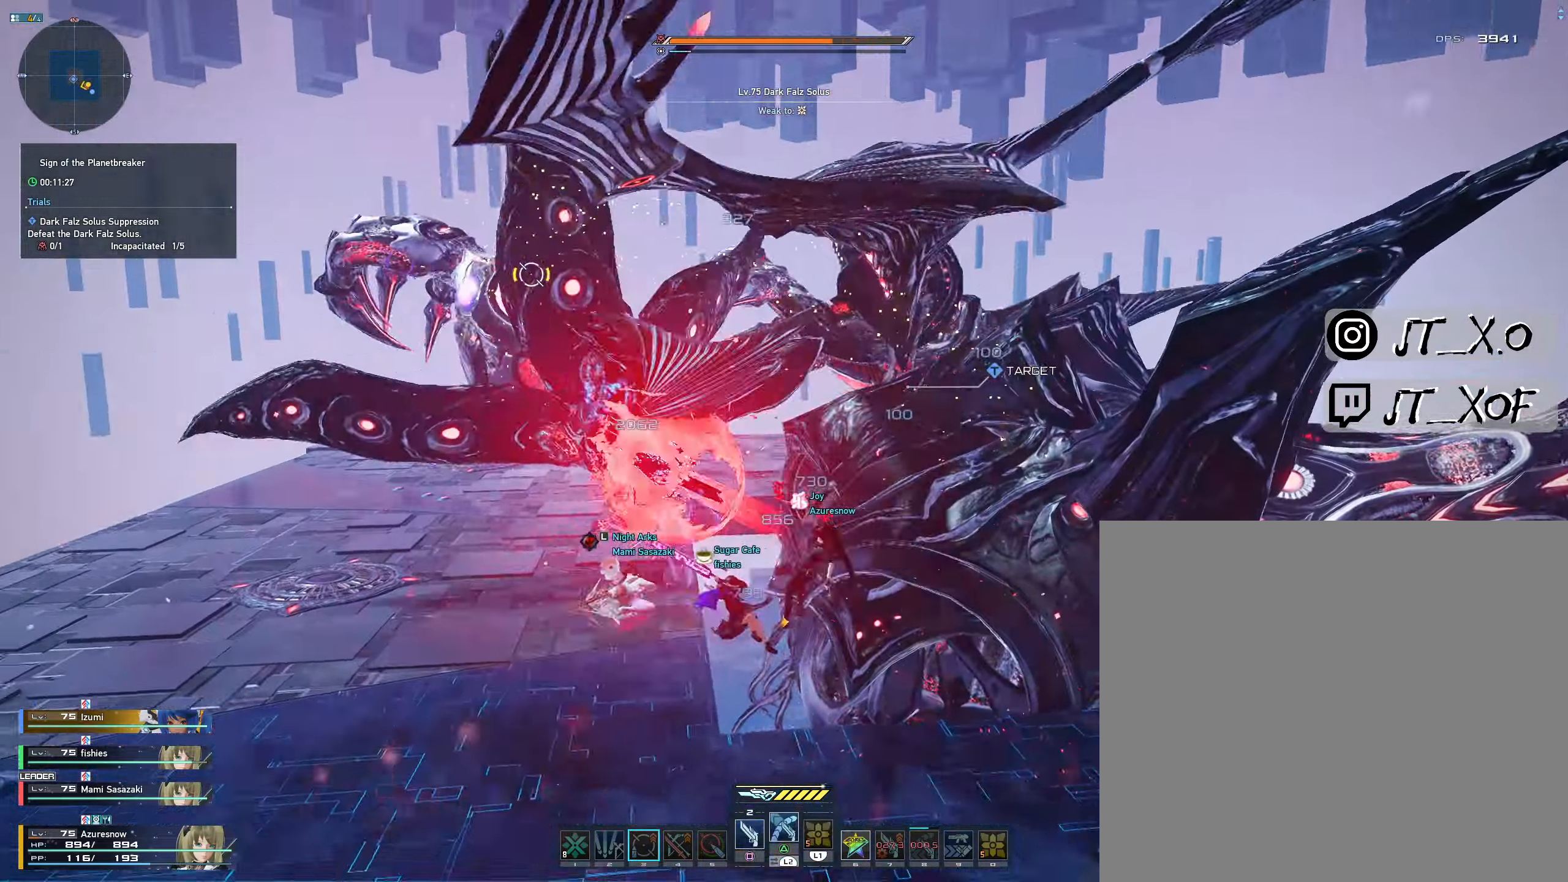
{"dt_ms": 500, "buttons": ["R2"], "left_stick": "left", "right_stick": "center", "events": [[133, "R2", "down"]]}
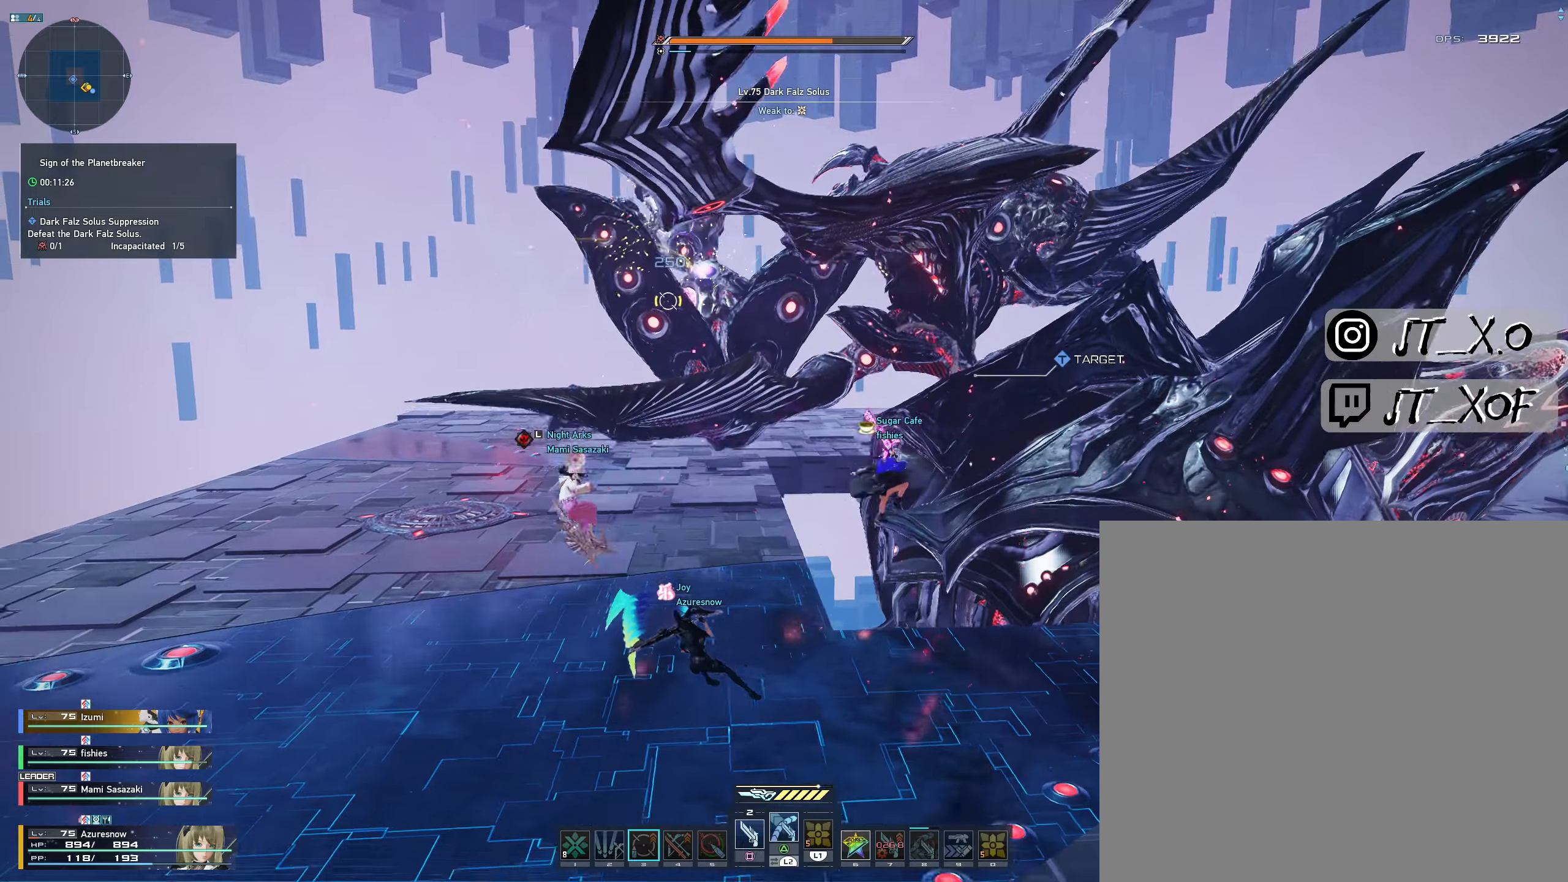
{"dt_ms": 500, "buttons": [], "left_stick": "right", "right_stick": "center", "events": [[200, "CROSS", "down"], [234, "R2", "up"], [267, "left_stick", "down"], [367, "CROSS", "up"], [400, "left_stick", "right"]]}
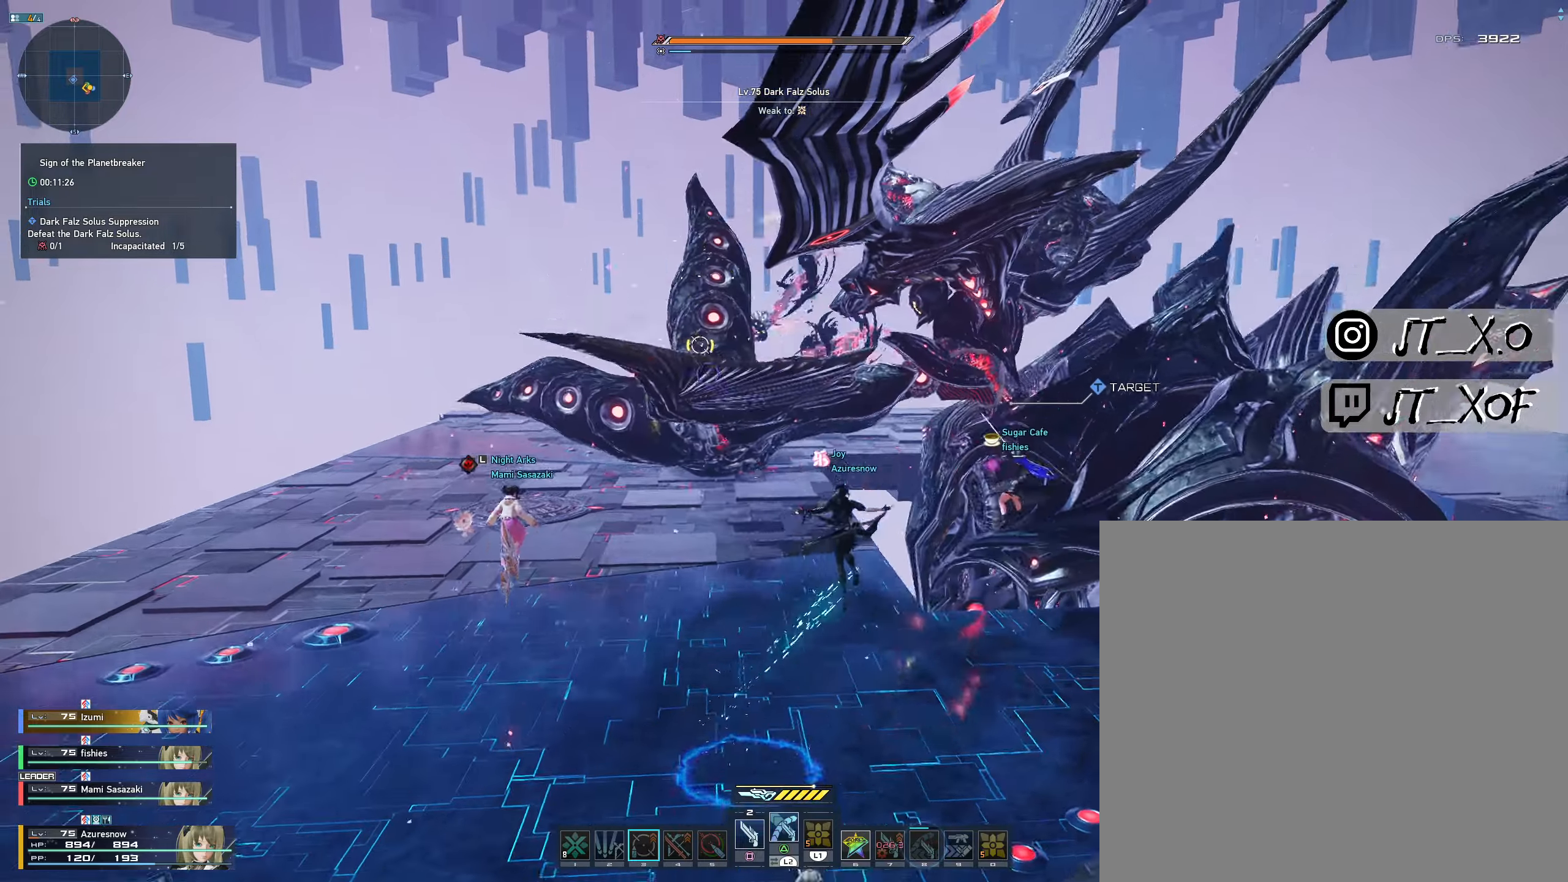
{"dt_ms": 500, "buttons": [], "left_stick": "right", "right_stick": "center", "events": [[134, "left_stick", "center"], [267, "left_stick", "right"]]}
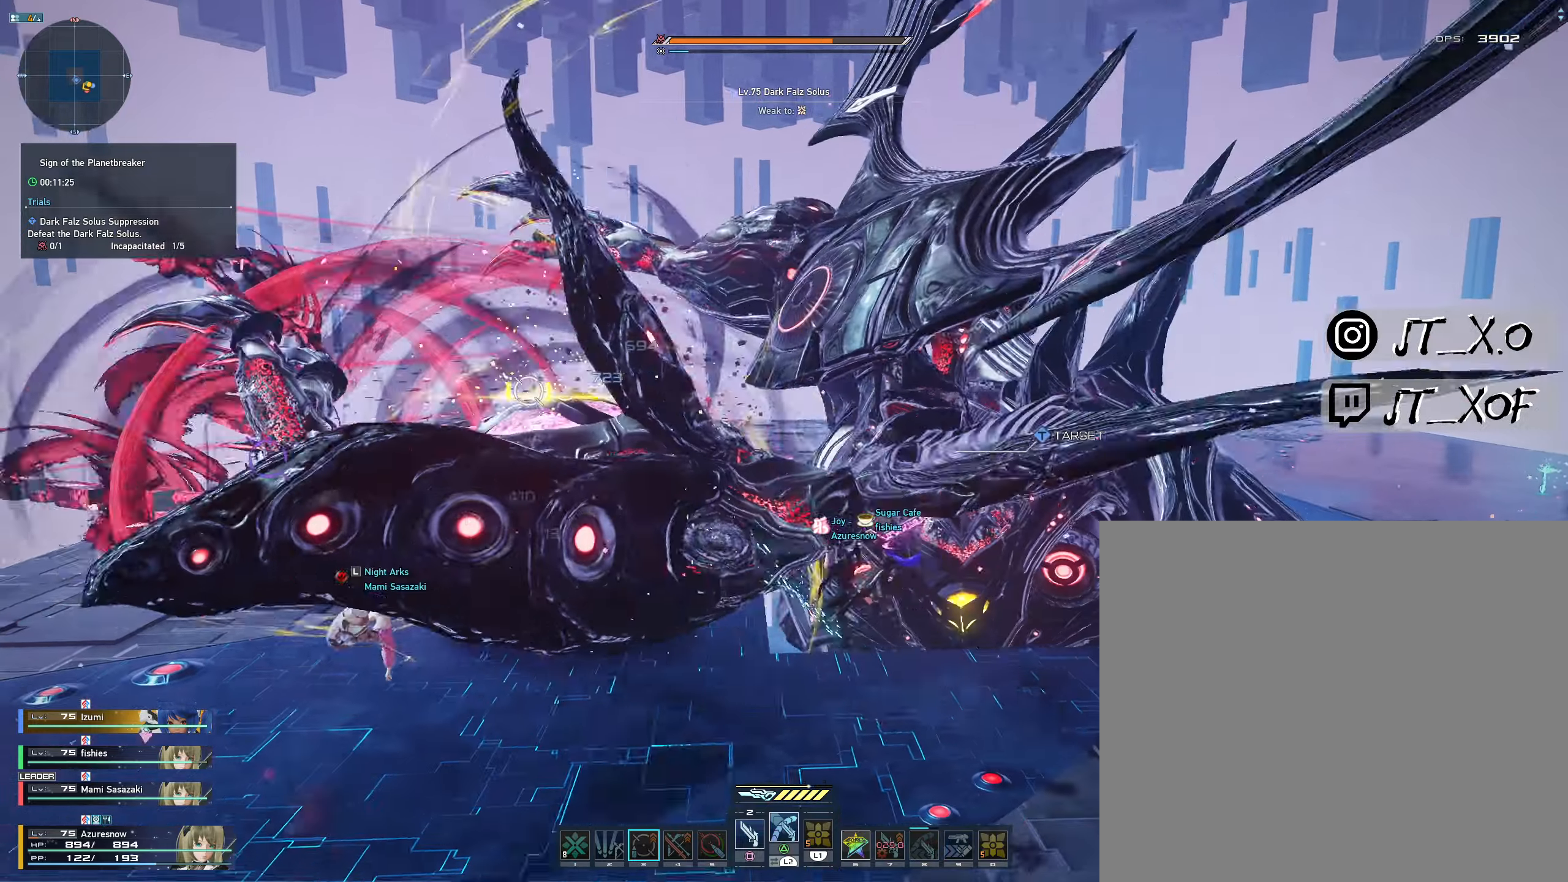
{"dt_ms": 500, "buttons": ["R1"], "left_stick": "right", "right_stick": "center", "events": [[67, "R2", "down"], [250, "R2", "up"], [317, "R1", "down"], [417, "R1", "up"], [484, "R1", "down"]]}
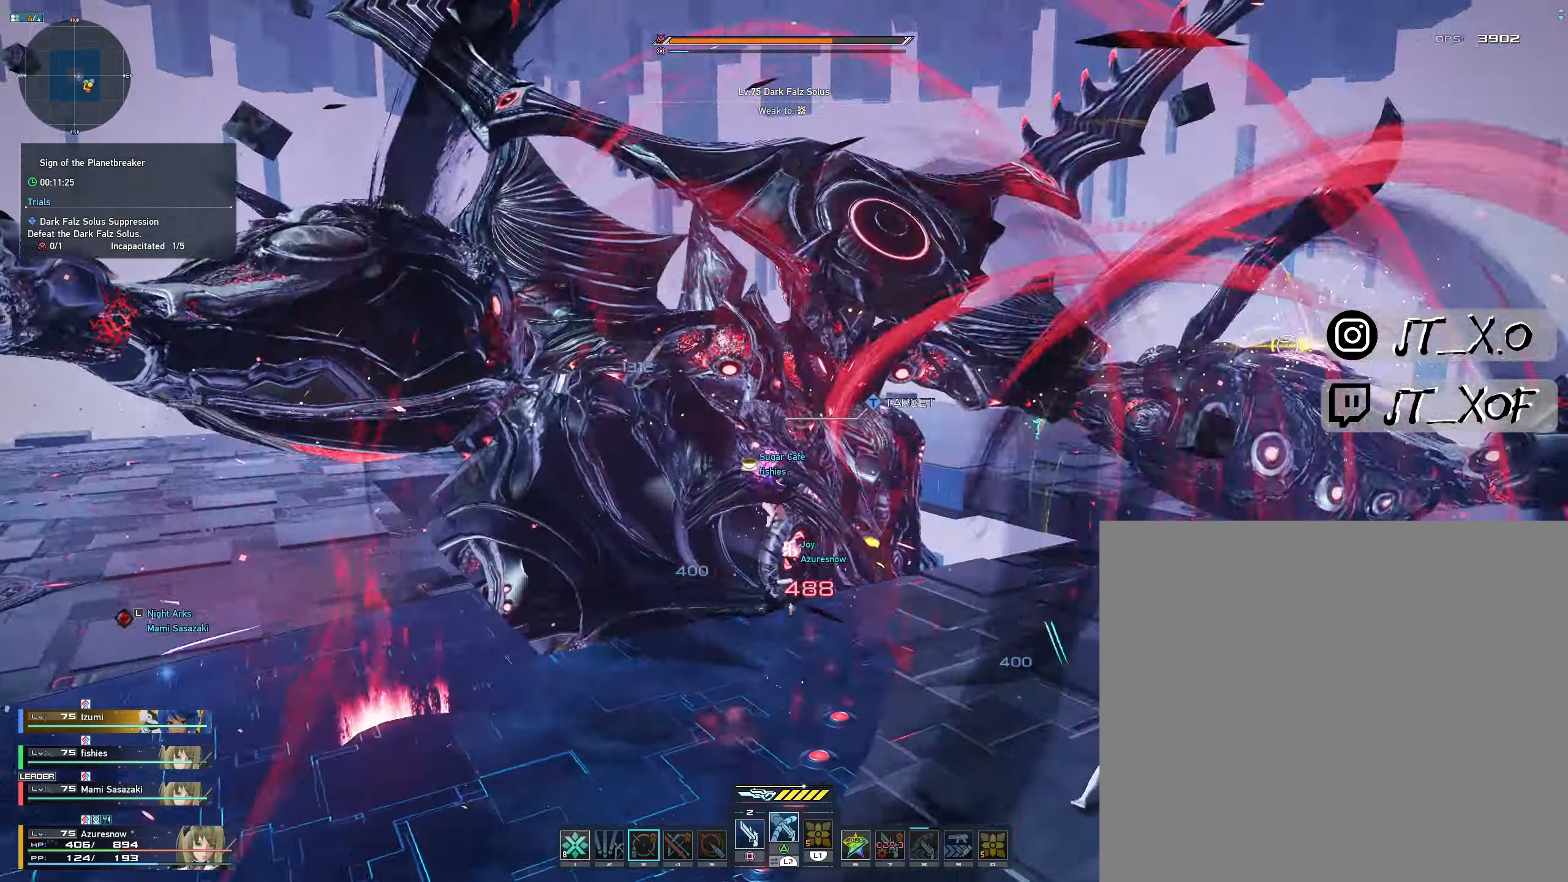
{"dt_ms": 500, "buttons": ["L2", "DPAD_LEFT"], "left_stick": "center", "right_stick": "center", "events": [[67, "R1", "up"], [84, "CROSS", "down"], [167, "left_stick", "center"], [200, "CROSS", "up"], [250, "CROSS", "down"], [250, "L2", "down"], [367, "CROSS", "up"], [467, "DPAD_LEFT", "down"]]}
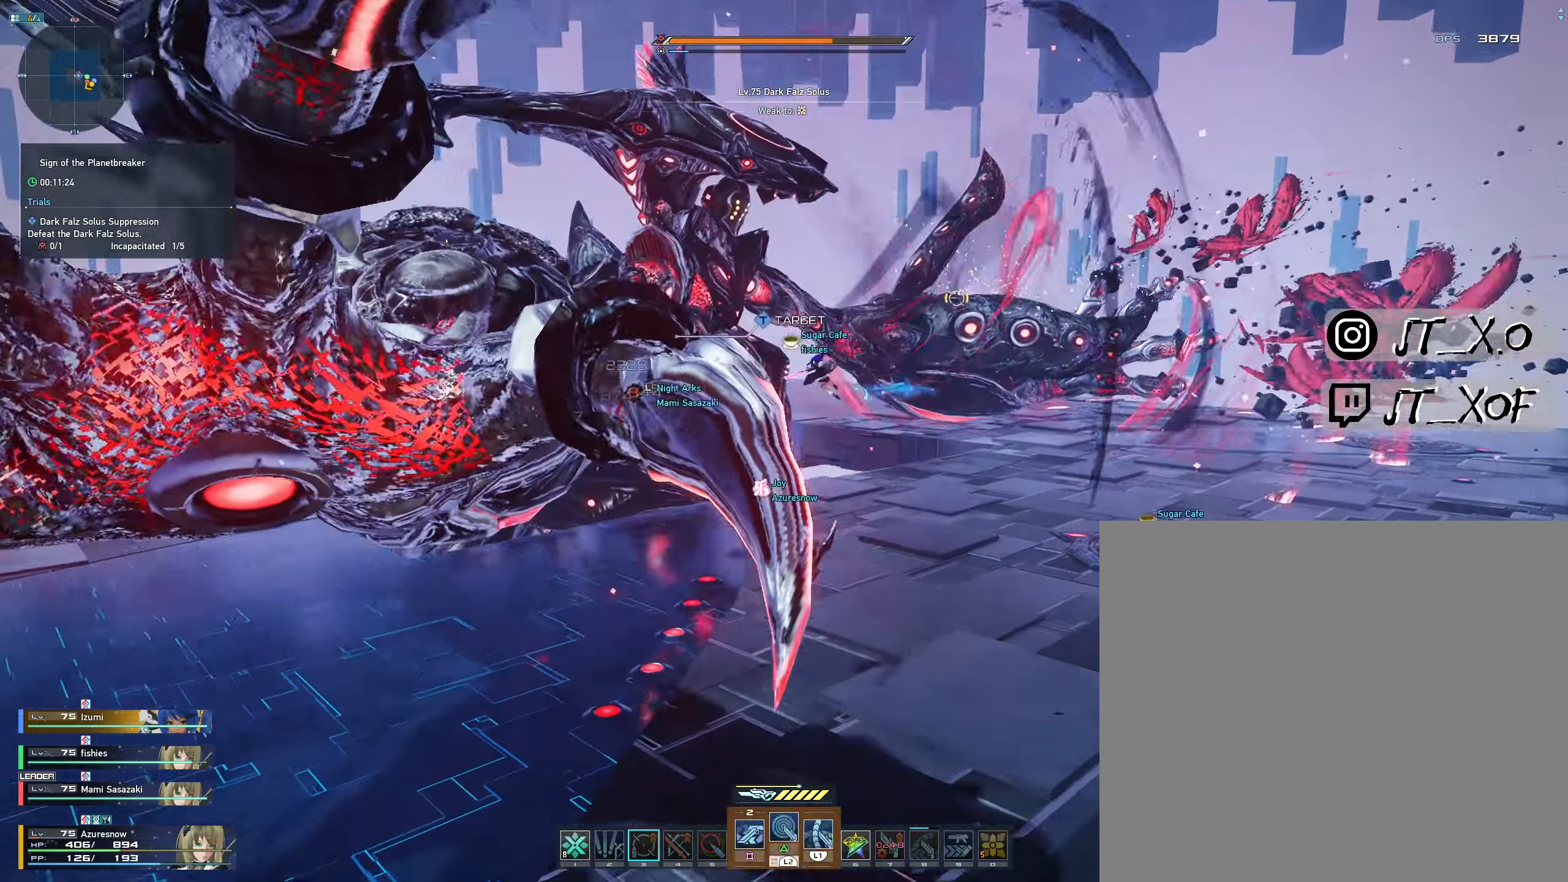
{"dt_ms": 500, "buttons": ["R2"], "left_stick": "up-right", "right_stick": "center", "events": [[67, "DPAD_LEFT", "up"], [134, "DPAD_LEFT", "down"], [217, "DPAD_LEFT", "up"], [250, "DPAD_LEFT", "down"], [317, "DPAD_LEFT", "up"], [334, "R2", "down"], [434, "L2", "up"], [467, "left_stick", "up-right"]]}
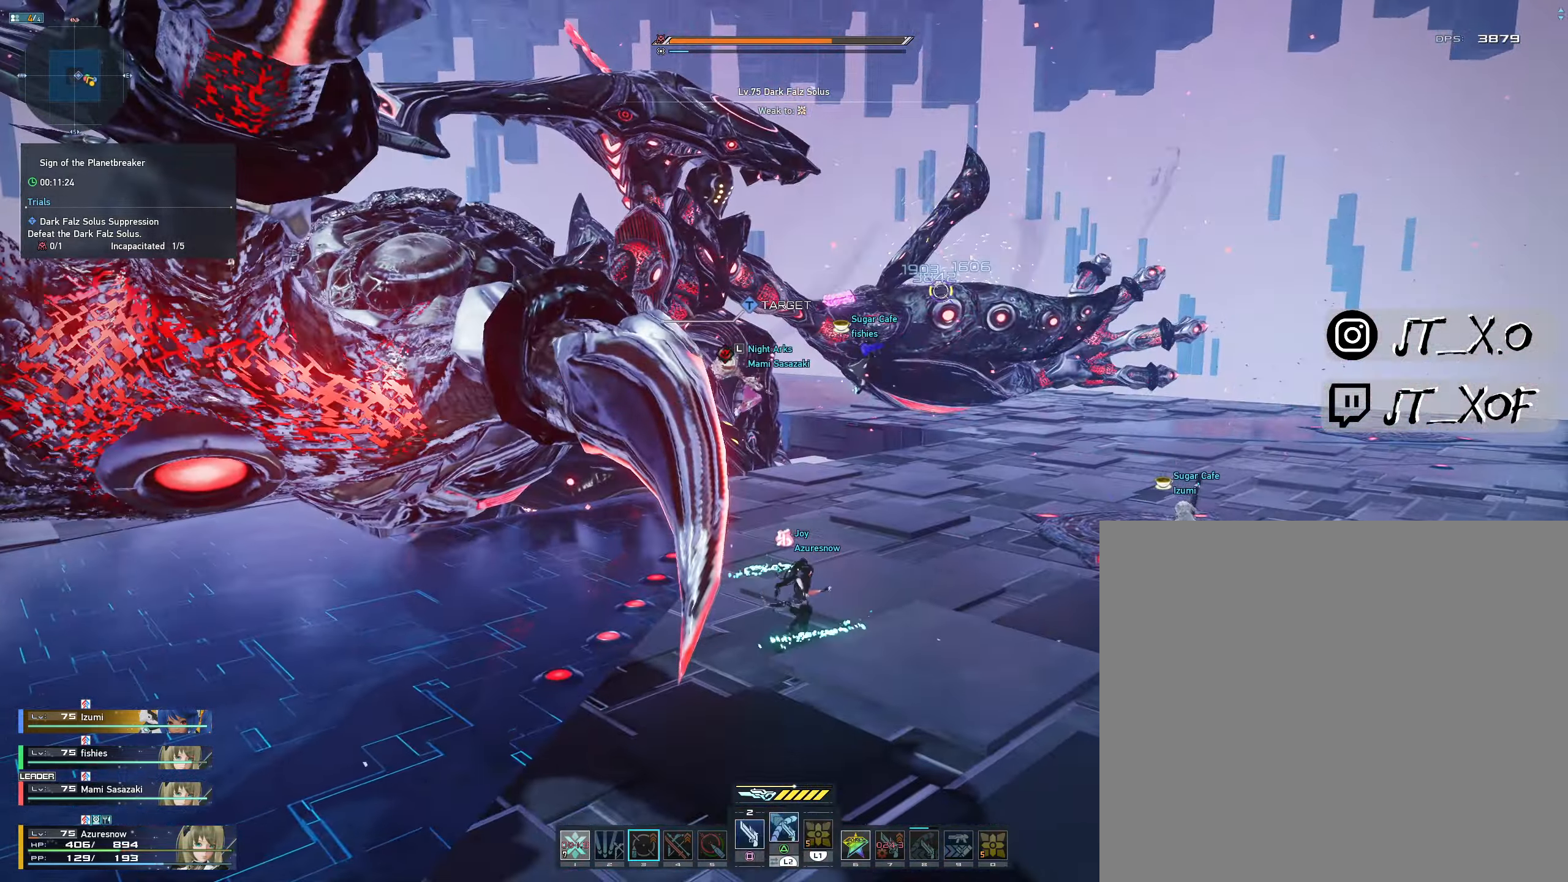
{"dt_ms": 500, "buttons": ["TRIANGLE"], "left_stick": "up-right", "right_stick": "center", "events": [[184, "CROSS", "down"], [334, "CROSS", "up"], [367, "R2", "up"], [434, "TRIANGLE", "down"]]}
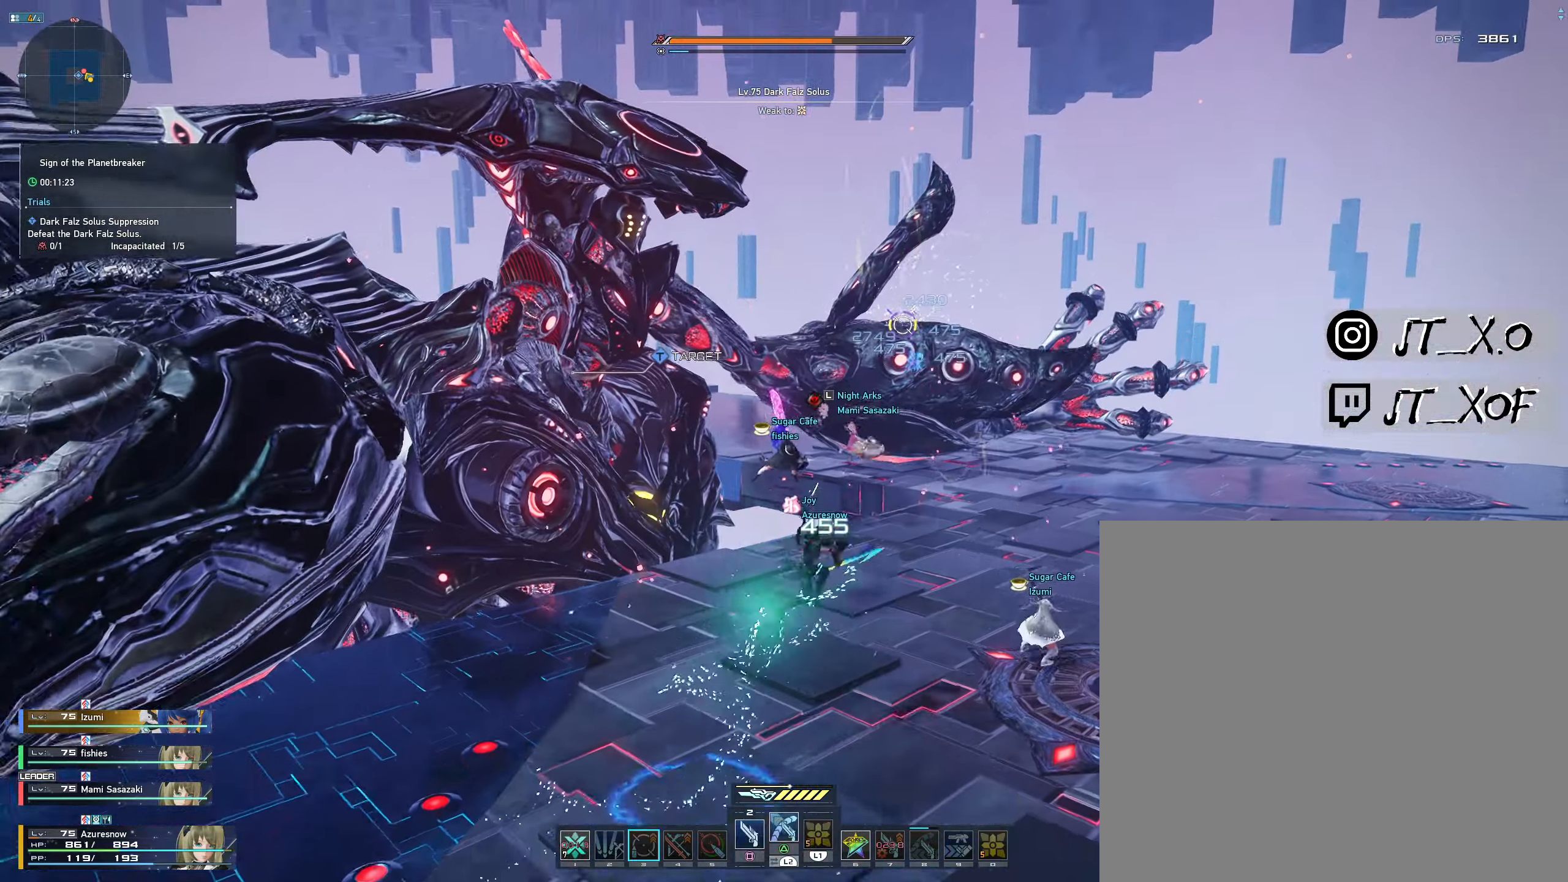
{"dt_ms": 500, "buttons": ["SQUARE"], "left_stick": "up-right", "right_stick": "center", "events": [[350, "TRIANGLE", "up"], [500, "SQUARE", "down"]]}
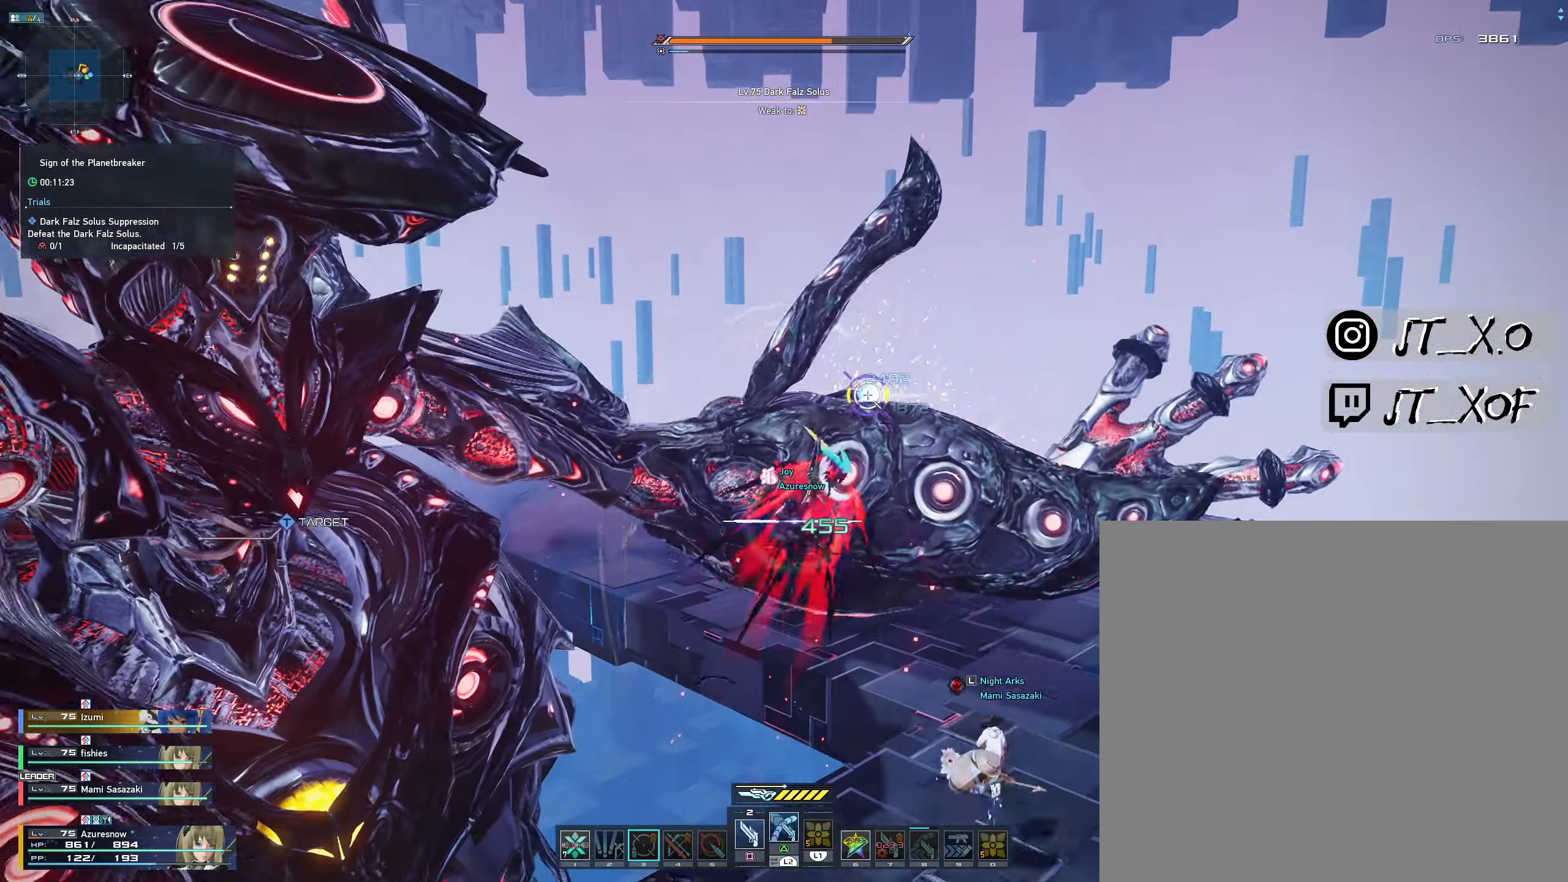
{"dt_ms": 500, "buttons": ["L1", "L2"], "left_stick": "up-right", "right_stick": "center", "events": [[17, "SQUARE", "up"], [50, "SQUARE", "down"], [84, "L2", "down"], [150, "SQUARE", "up"], [350, "L1", "down"]]}
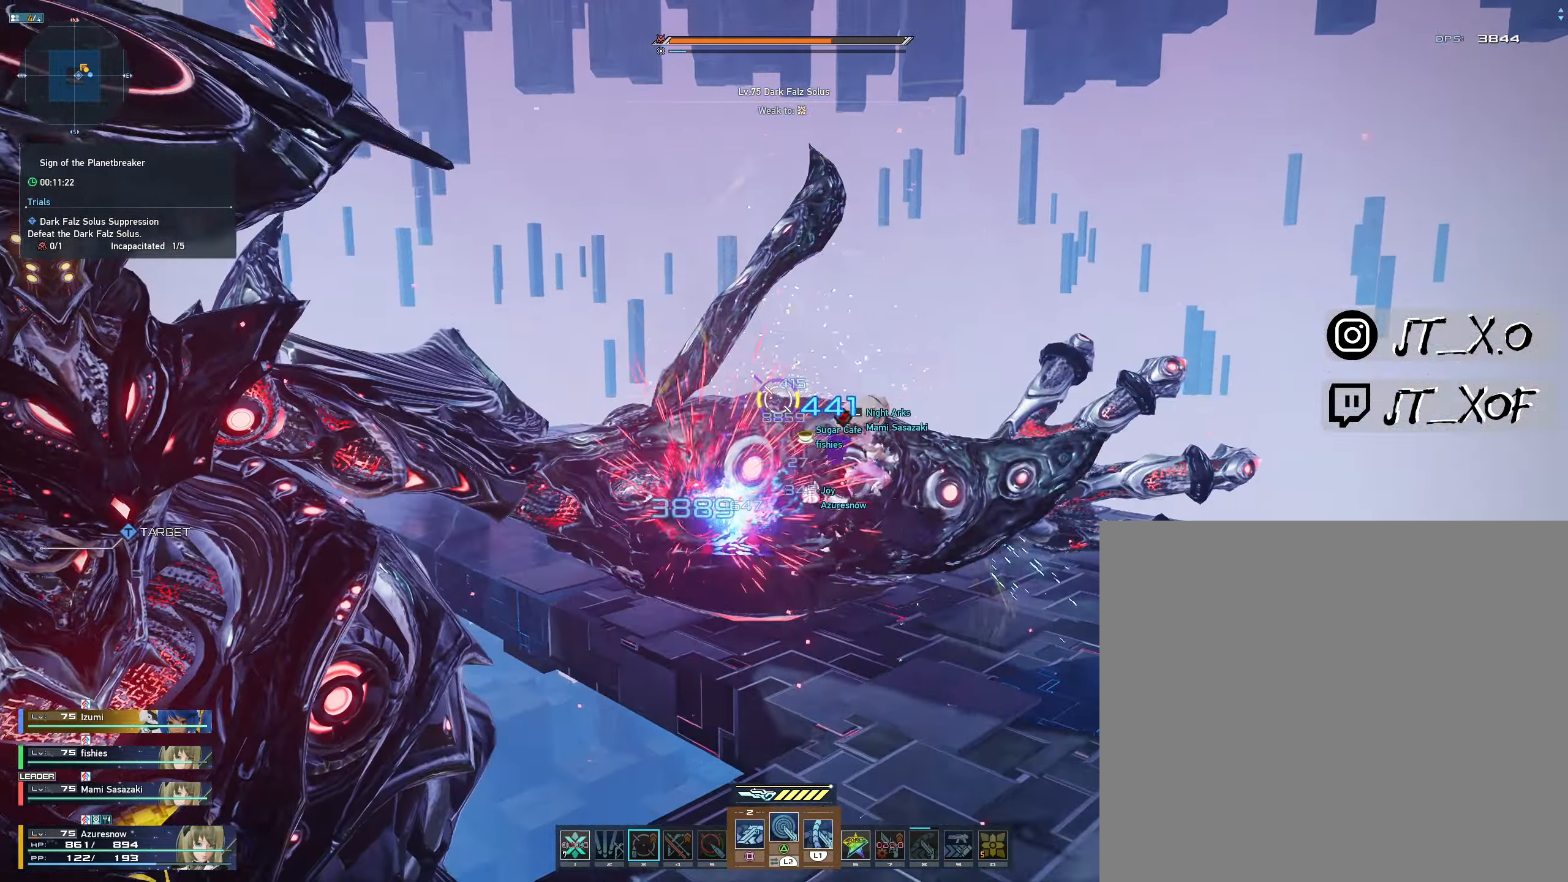
{"dt_ms": 500, "buttons": [], "left_stick": "up-right", "right_stick": "center", "events": [[467, "L2", "up"], [484, "L1", "up"]]}
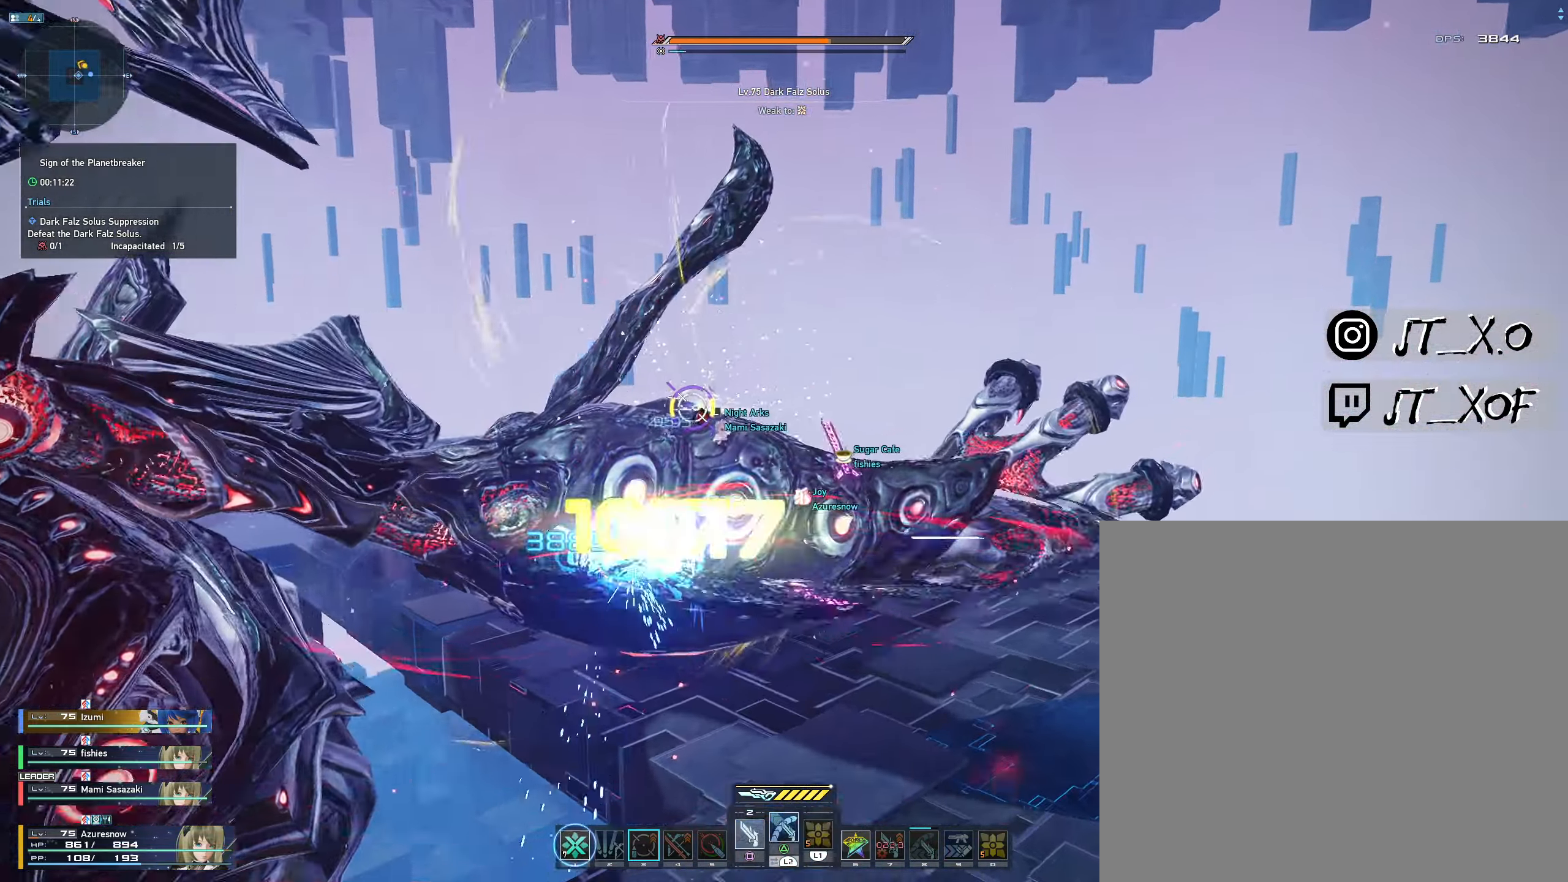
{"dt_ms": 500, "buttons": ["L2"], "left_stick": "up-right", "right_stick": "center", "events": [[167, "L2", "down"], [267, "L1", "down"], [483, "L1", "up"]]}
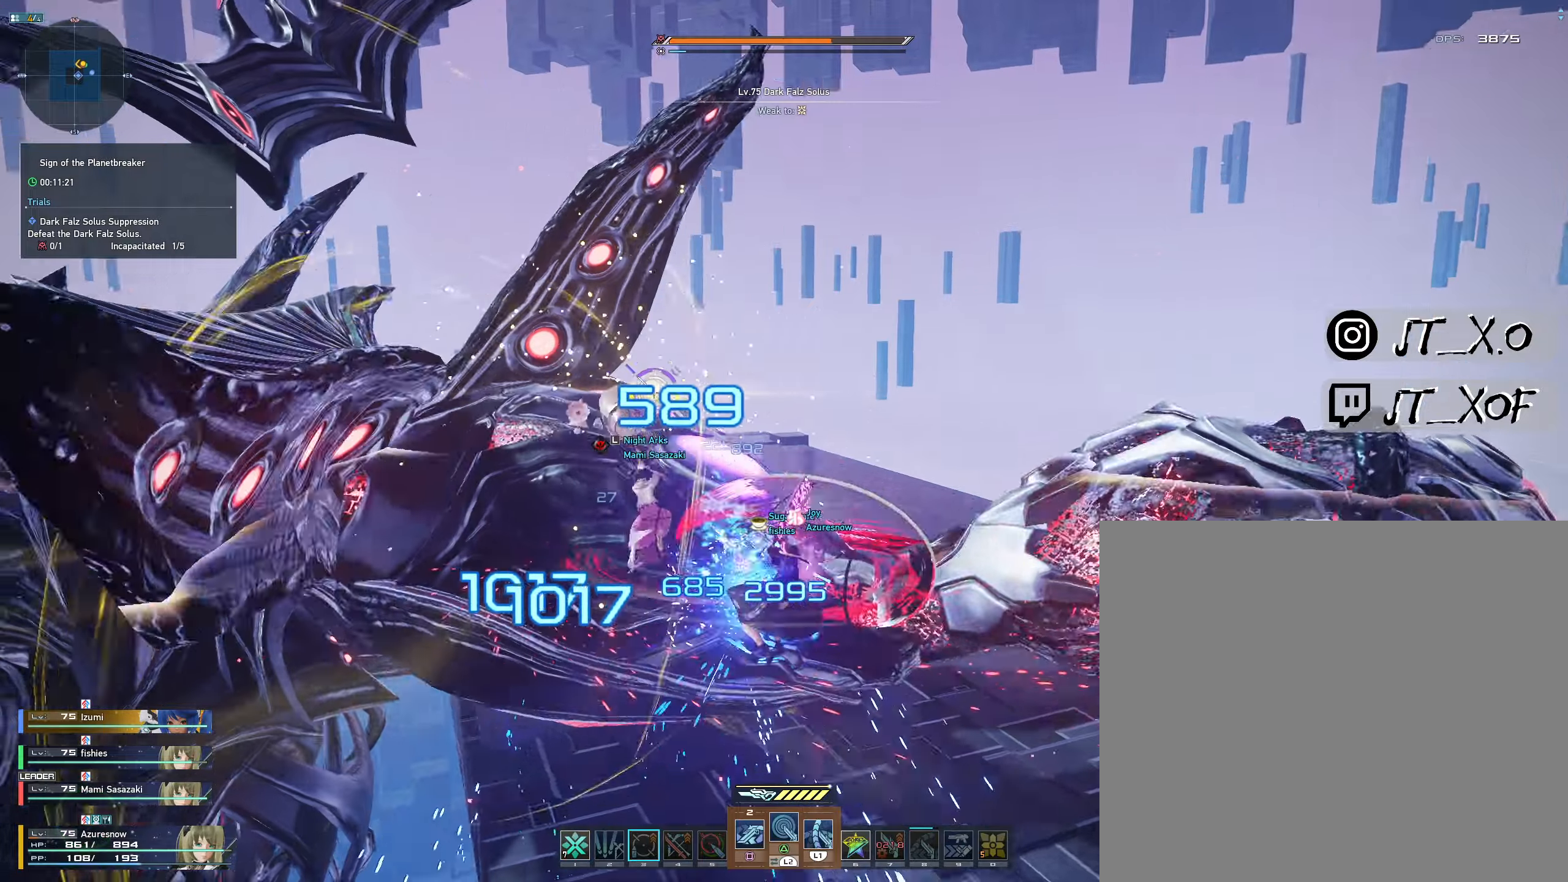
{"dt_ms": 500, "buttons": ["SQUARE"], "left_stick": "center", "right_stick": "center", "events": [[150, "L1", "down"], [200, "left_stick", "up"], [333, "L2", "up"], [333, "left_stick", "up-left"], [383, "L1", "up"], [433, "SQUARE", "down"], [500, "left_stick", "center"]]}
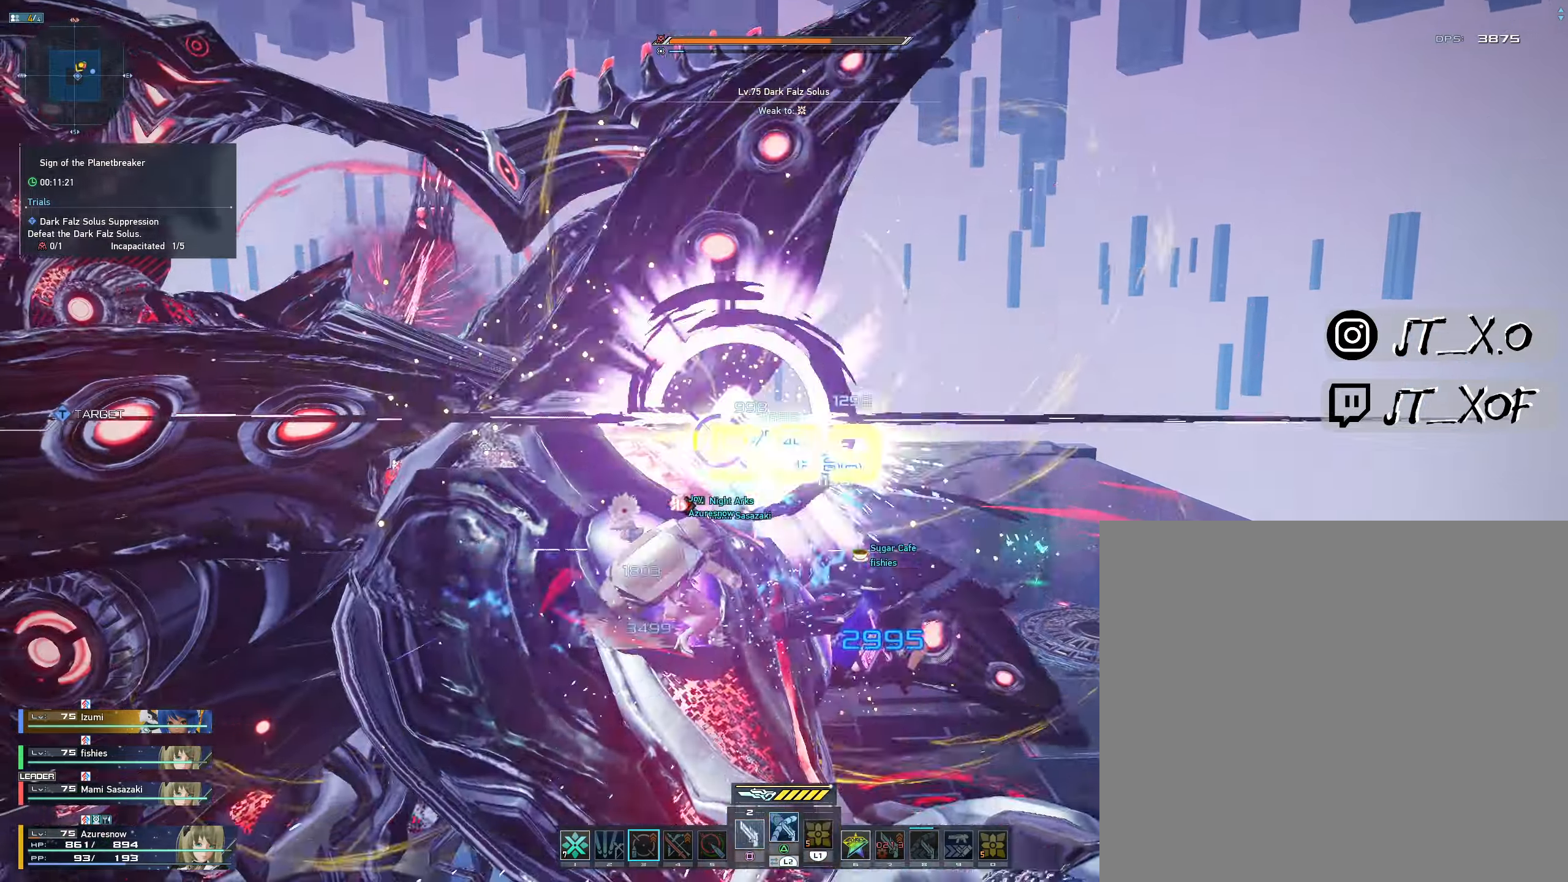
{"dt_ms": 500, "buttons": ["L1", "L2"], "left_stick": "center", "right_stick": "center", "events": [[33, "SQUARE", "up"], [83, "L2", "down"], [200, "L1", "down"]]}